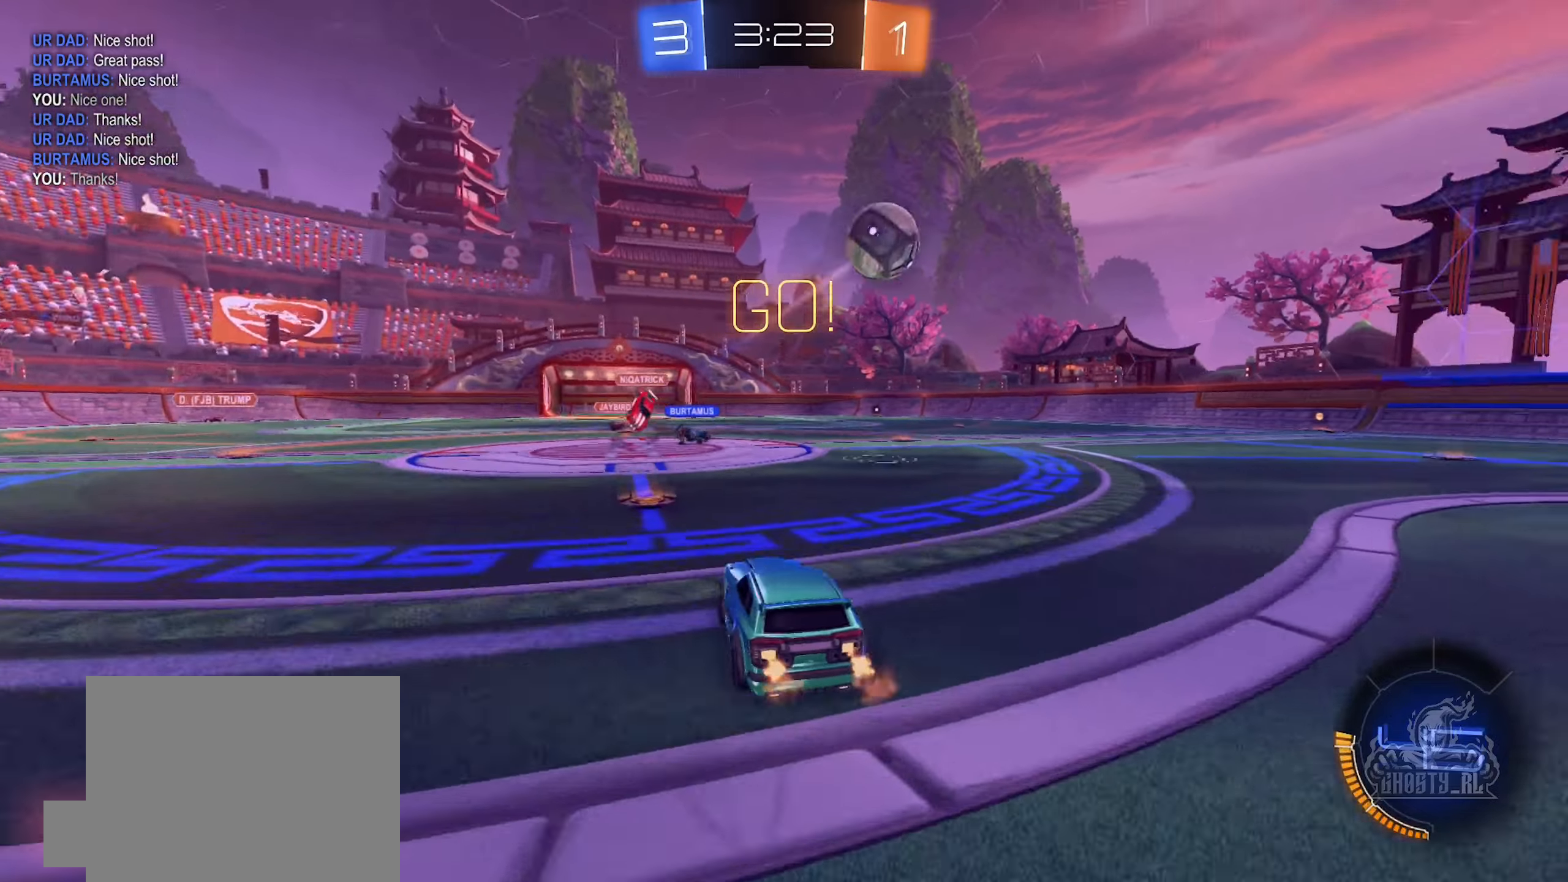
Gameplay with a controller (Xbox layout); each line is a JSON object with the inputs held at the frame after it. "events" lists button and stick changes between this image and that frame as [ms after this image, input, new state], when the widget could be followed in between.
{"buttons": ["R2"], "left_stick": "right", "right_stick": "center", "events": [[117, "L1", "down"], [233, "L1", "up"]]}
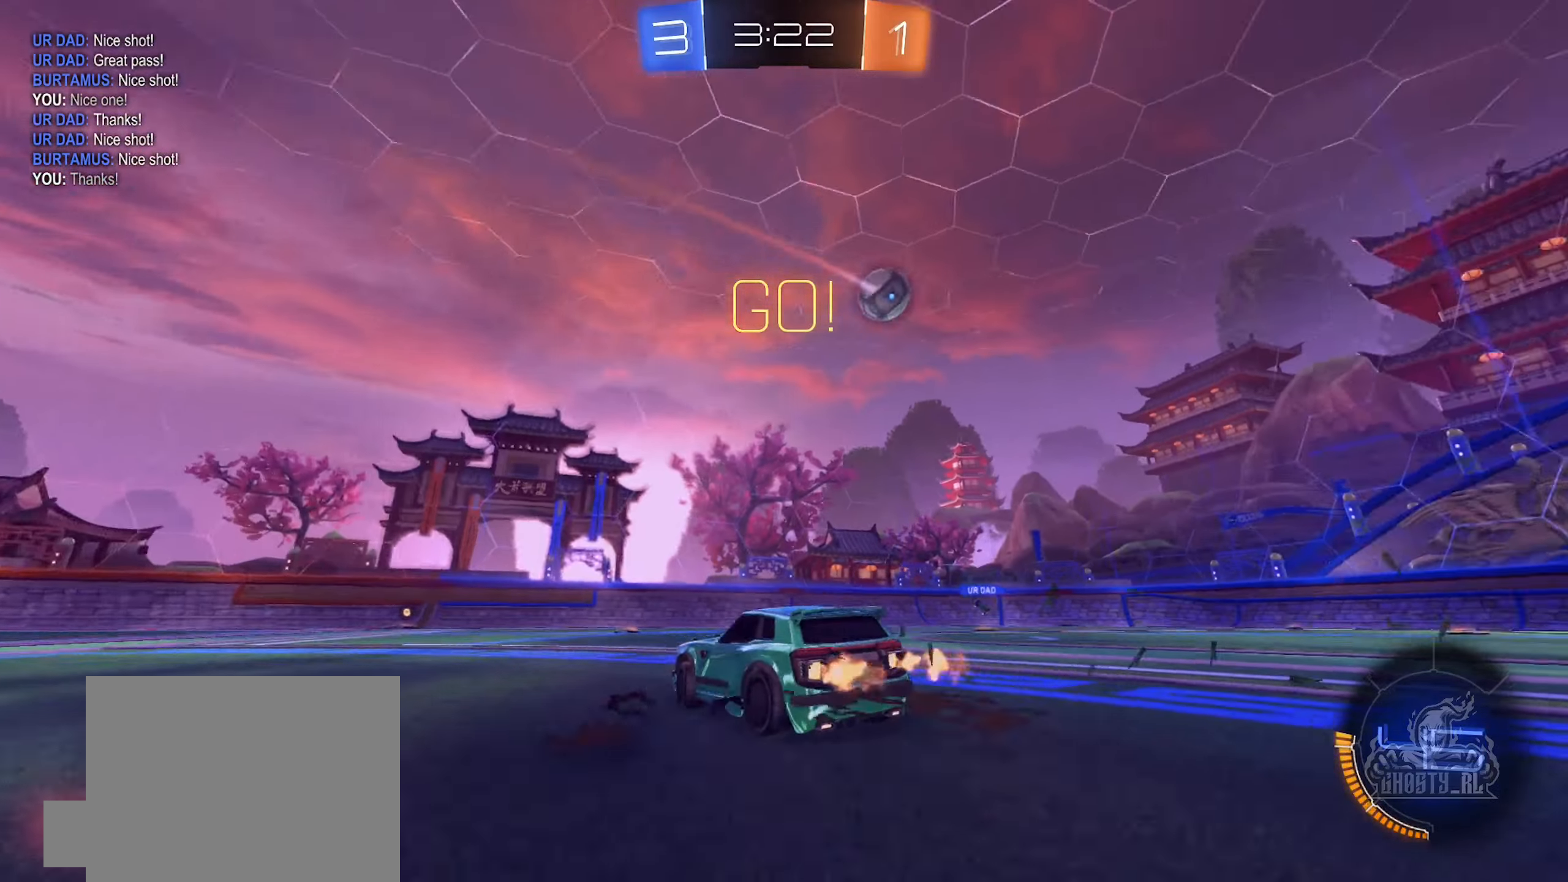
{"buttons": ["B", "R2"], "left_stick": "right", "right_stick": "center", "events": [[350, "B", "down"]]}
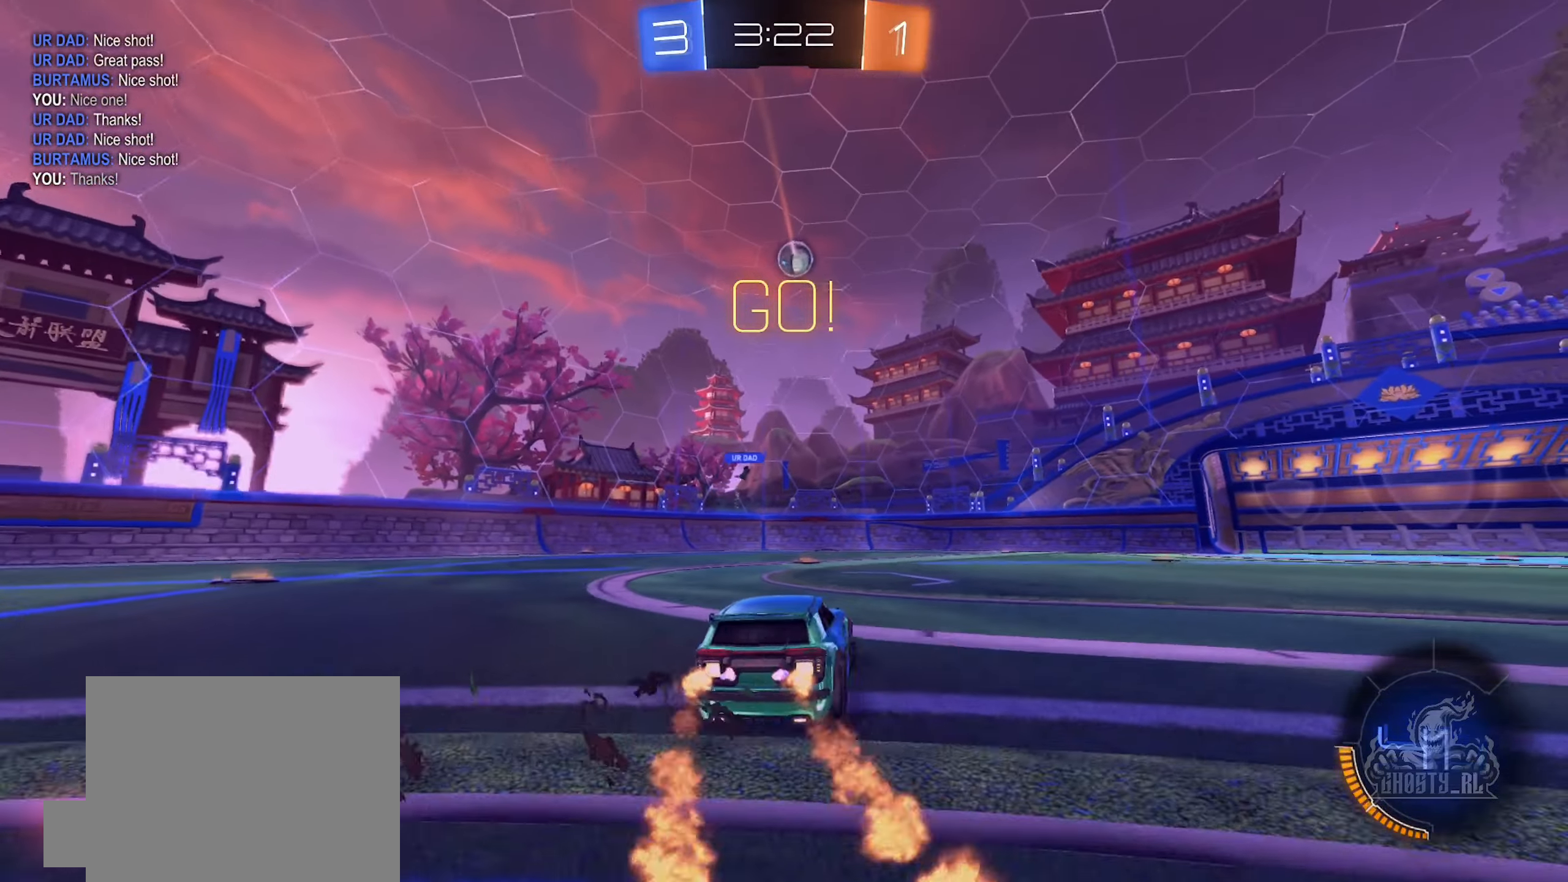
{"buttons": ["R2"], "left_stick": "center", "right_stick": "center", "events": [[200, "left_stick", "center"], [500, "B", "up"]]}
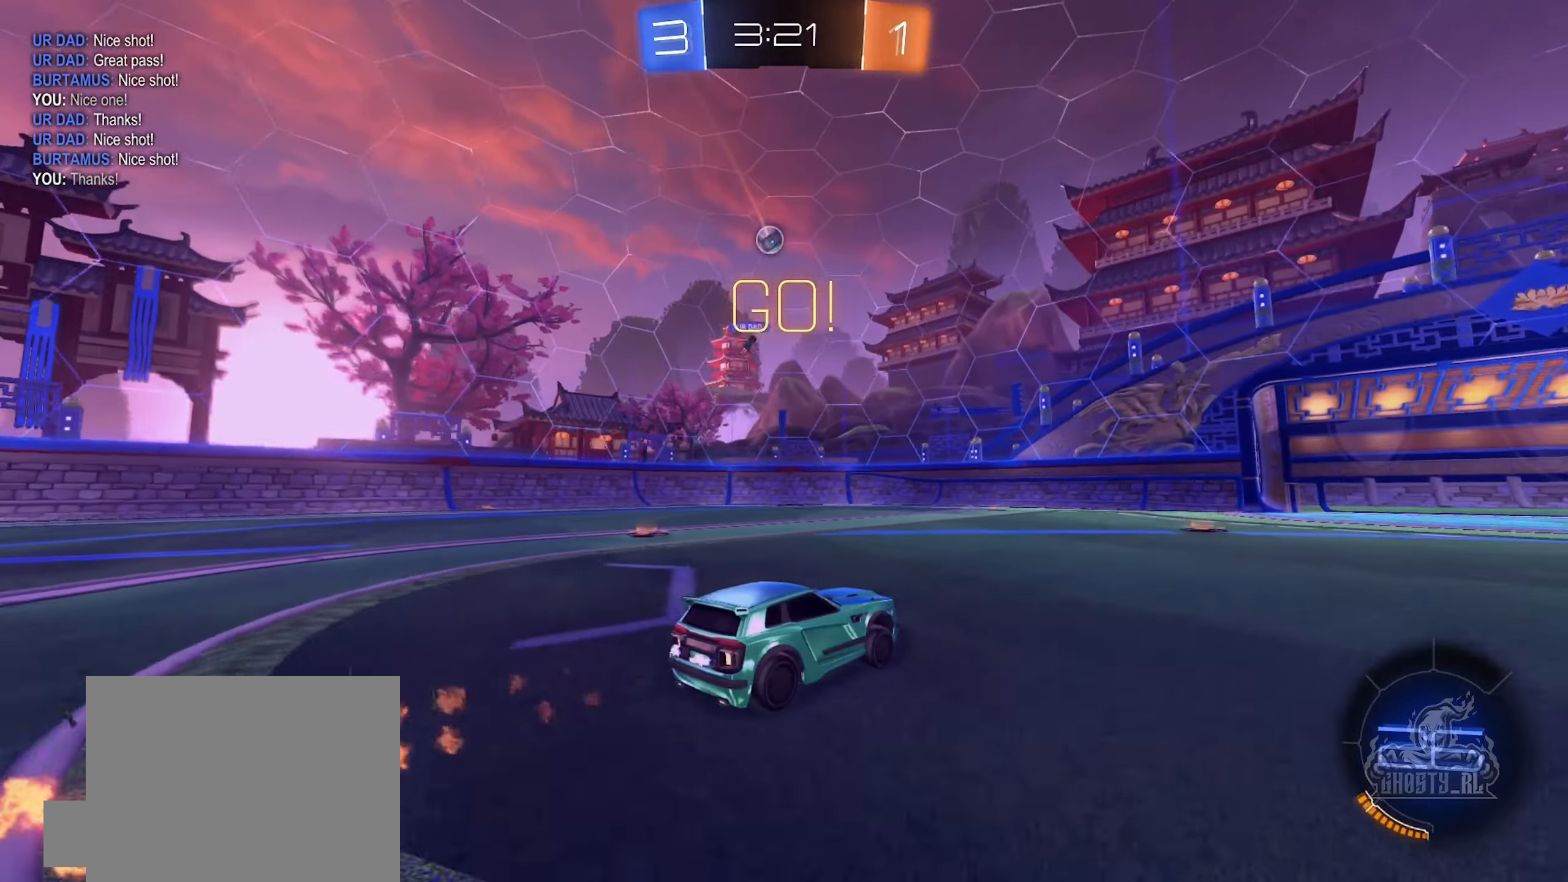
{"buttons": ["L2"], "left_stick": "left", "right_stick": "center", "events": [[350, "R2", "up"], [500, "L2", "down"], [500, "left_stick", "left"]]}
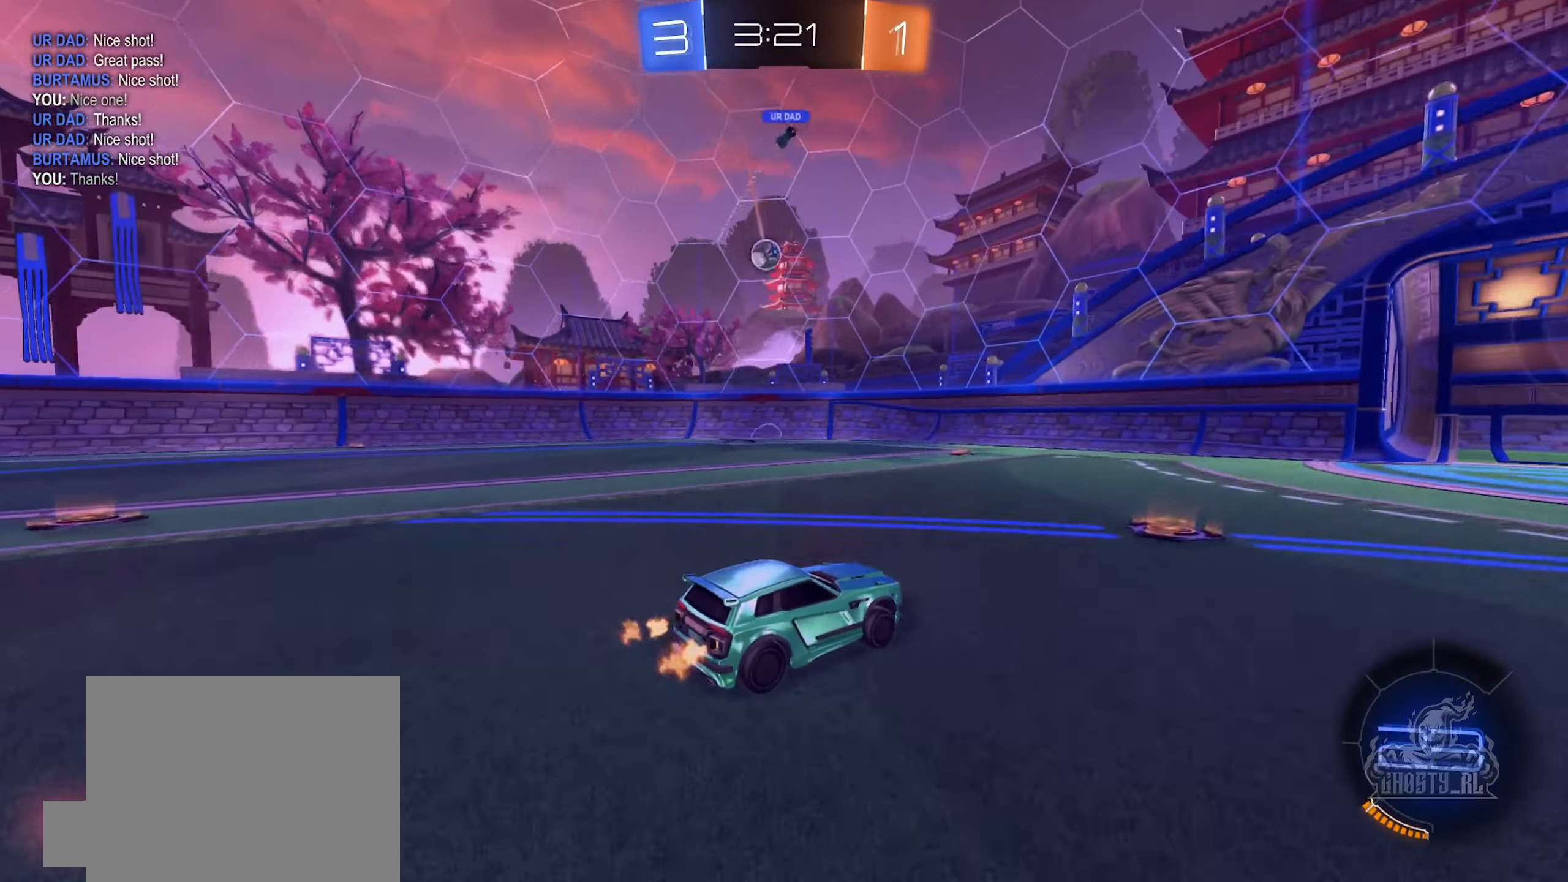
{"buttons": ["R2"], "left_stick": "left", "right_stick": "center", "events": [[100, "R2", "down"], [150, "L2", "up"], [167, "left_stick", "center"], [300, "left_stick", "left"]]}
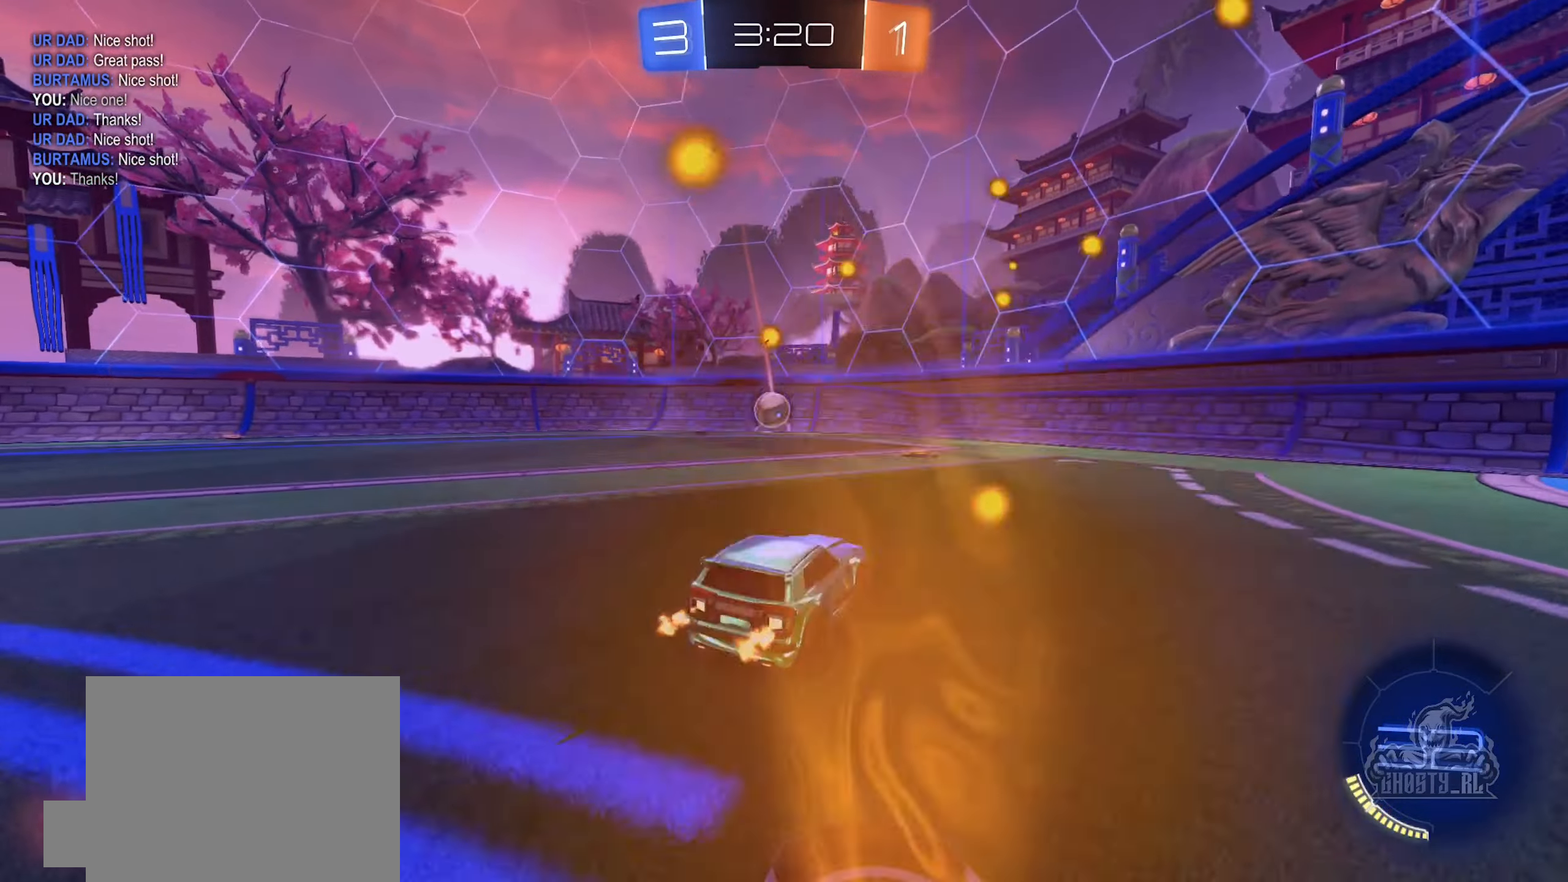
{"buttons": ["R2"], "left_stick": "center", "right_stick": "center", "events": [[133, "left_stick", "center"]]}
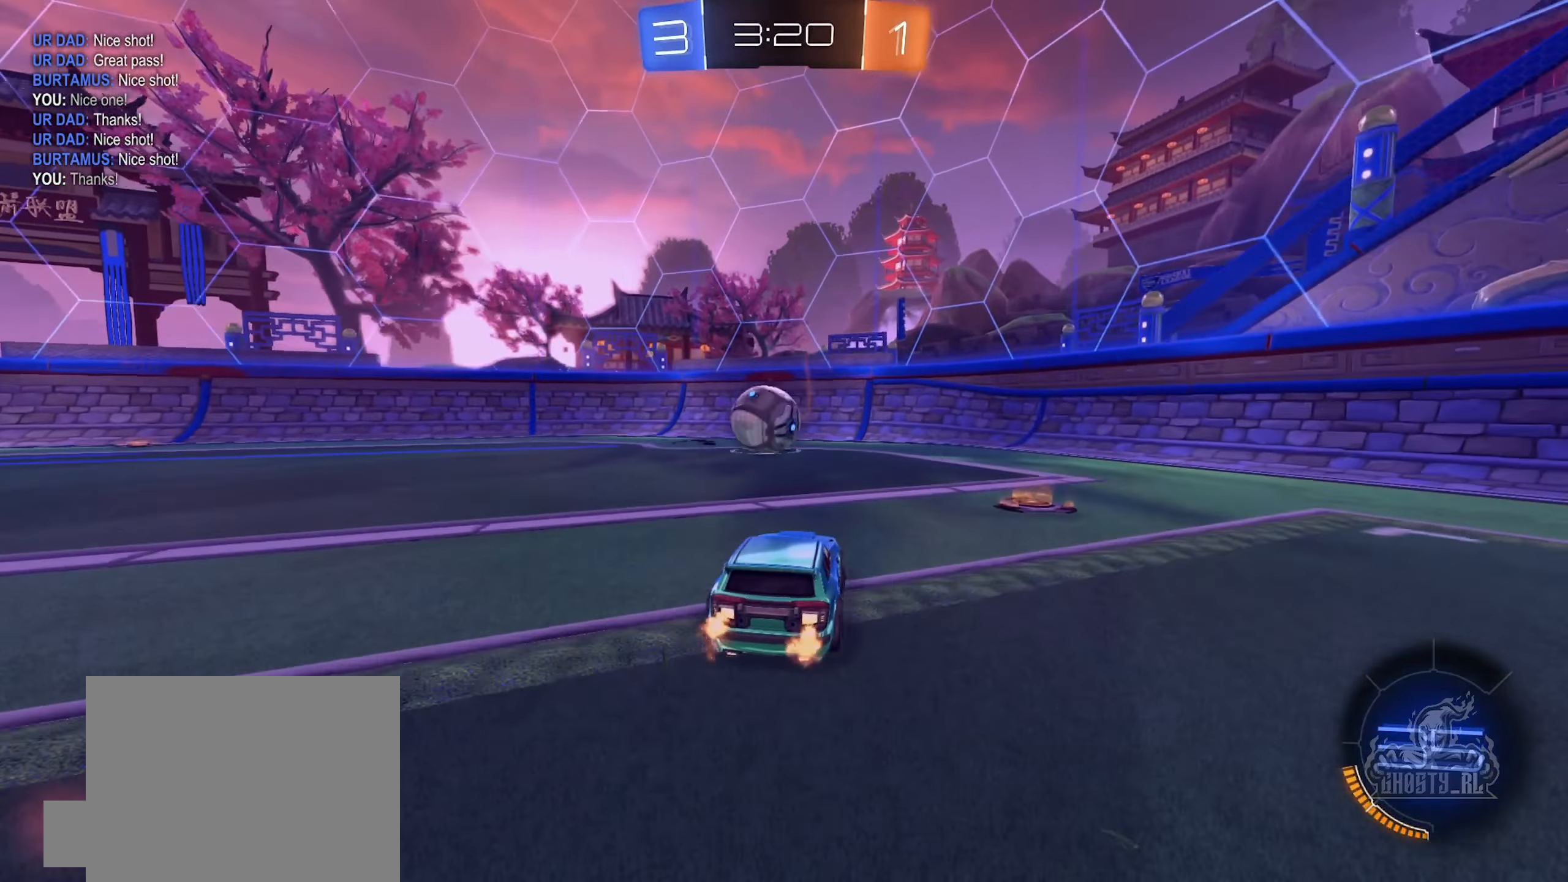
{"buttons": ["R2"], "left_stick": "left", "right_stick": "center", "events": [[33, "left_stick", "left"]]}
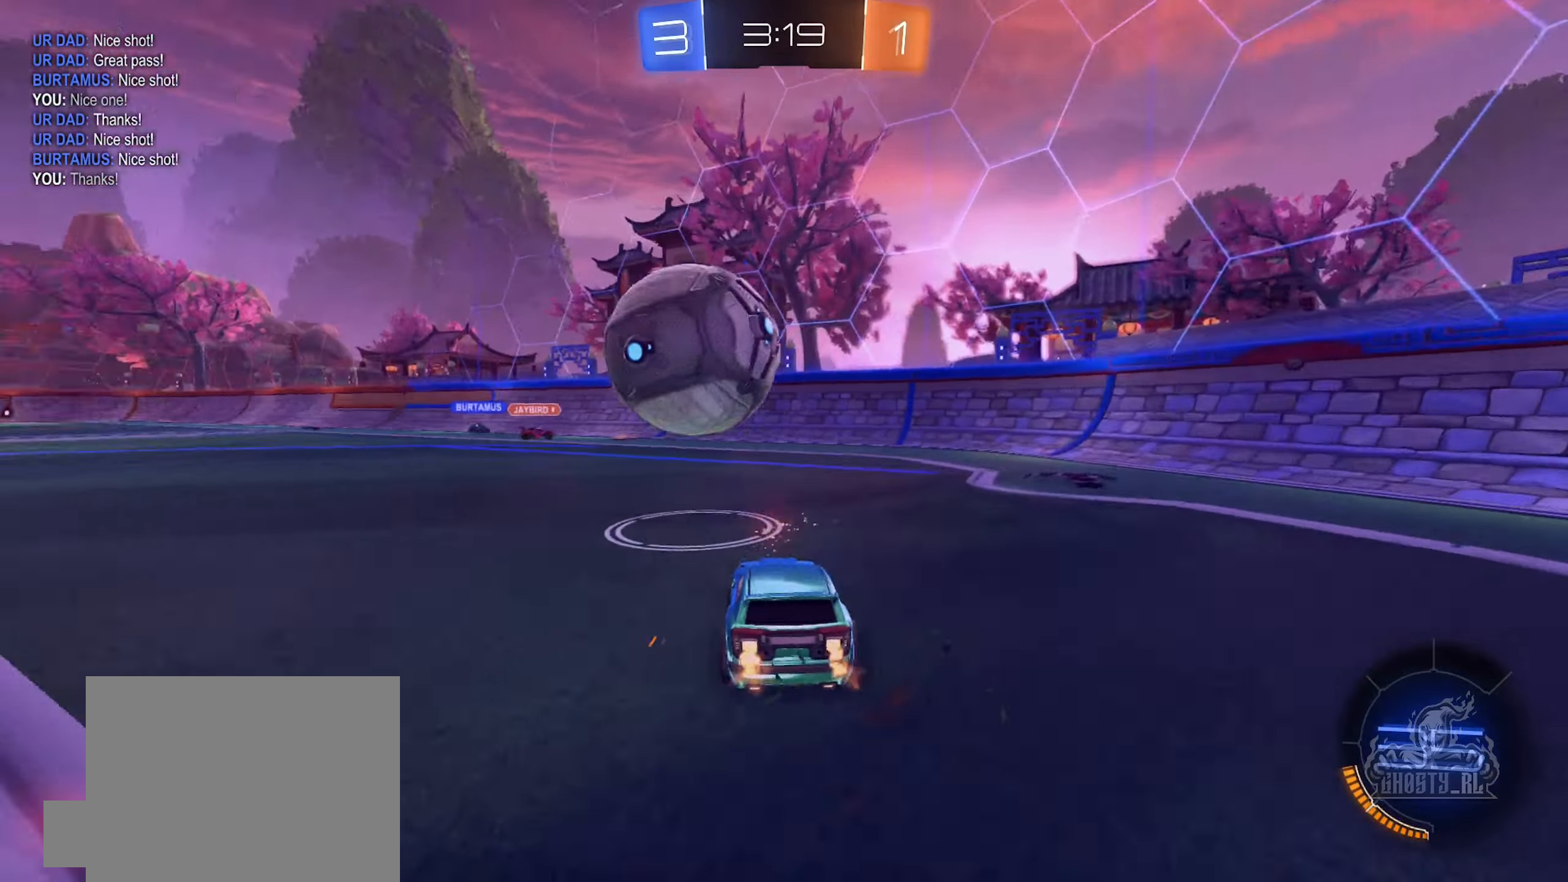
{"buttons": ["A", "B"], "left_stick": "center", "right_stick": "center", "events": [[233, "B", "down"], [233, "left_stick", "down"], [267, "A", "down"], [433, "A", "up"], [467, "R2", "up"], [467, "left_stick", "center"], [500, "A", "down"]]}
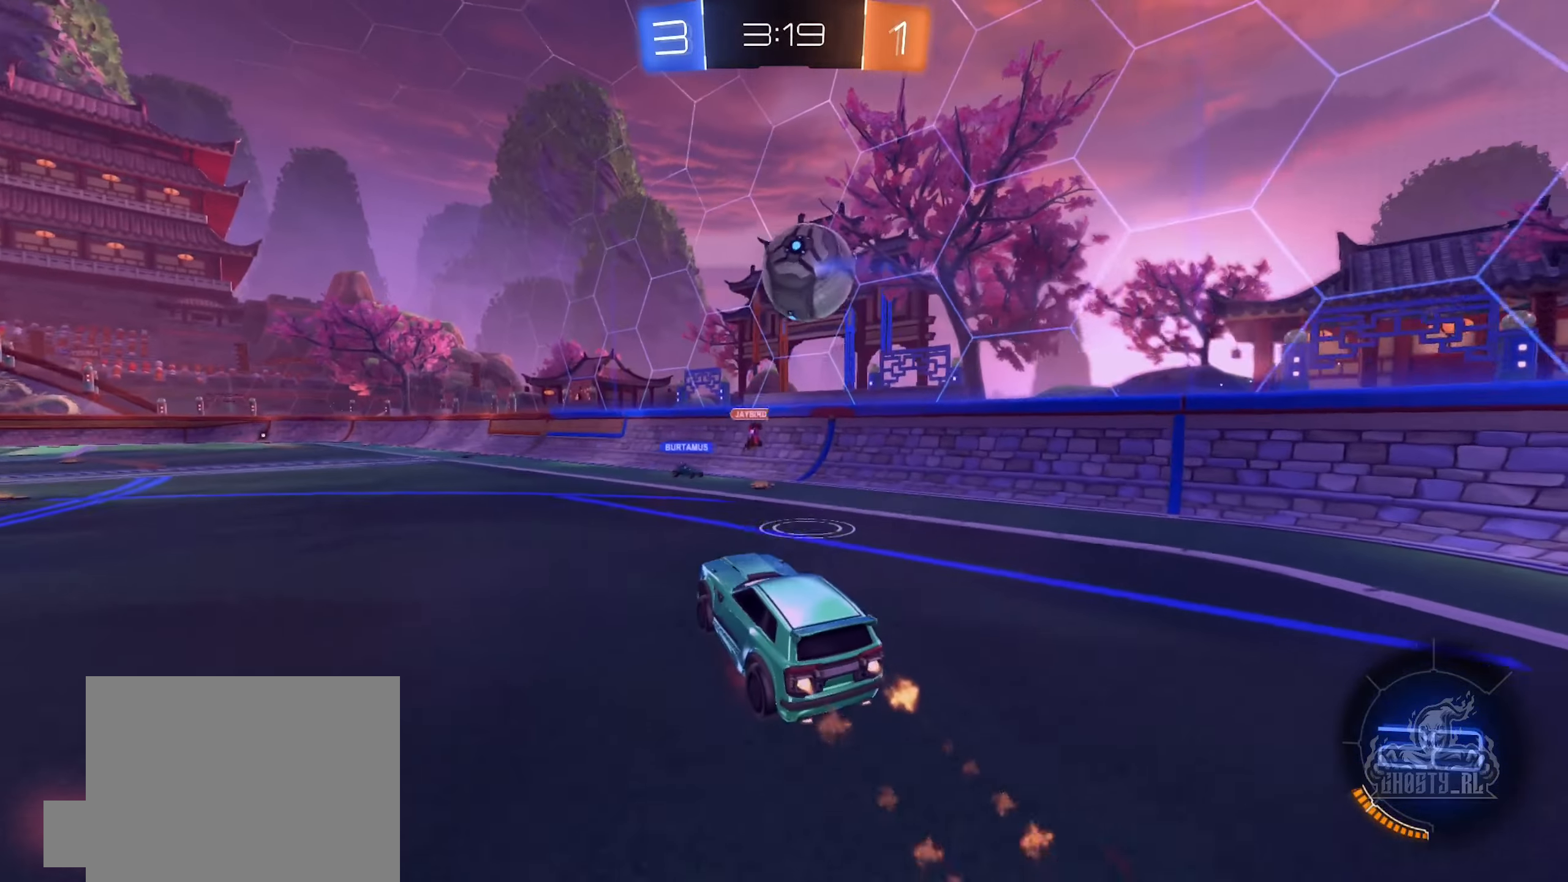
{"buttons": ["B"], "left_stick": "up-right", "right_stick": "center", "events": [[50, "B", "up"], [50, "left_stick", "down-right"], [117, "B", "down"], [133, "A", "up"], [150, "B", "up"], [267, "left_stick", "down"], [283, "B", "down"], [500, "left_stick", "up-right"]]}
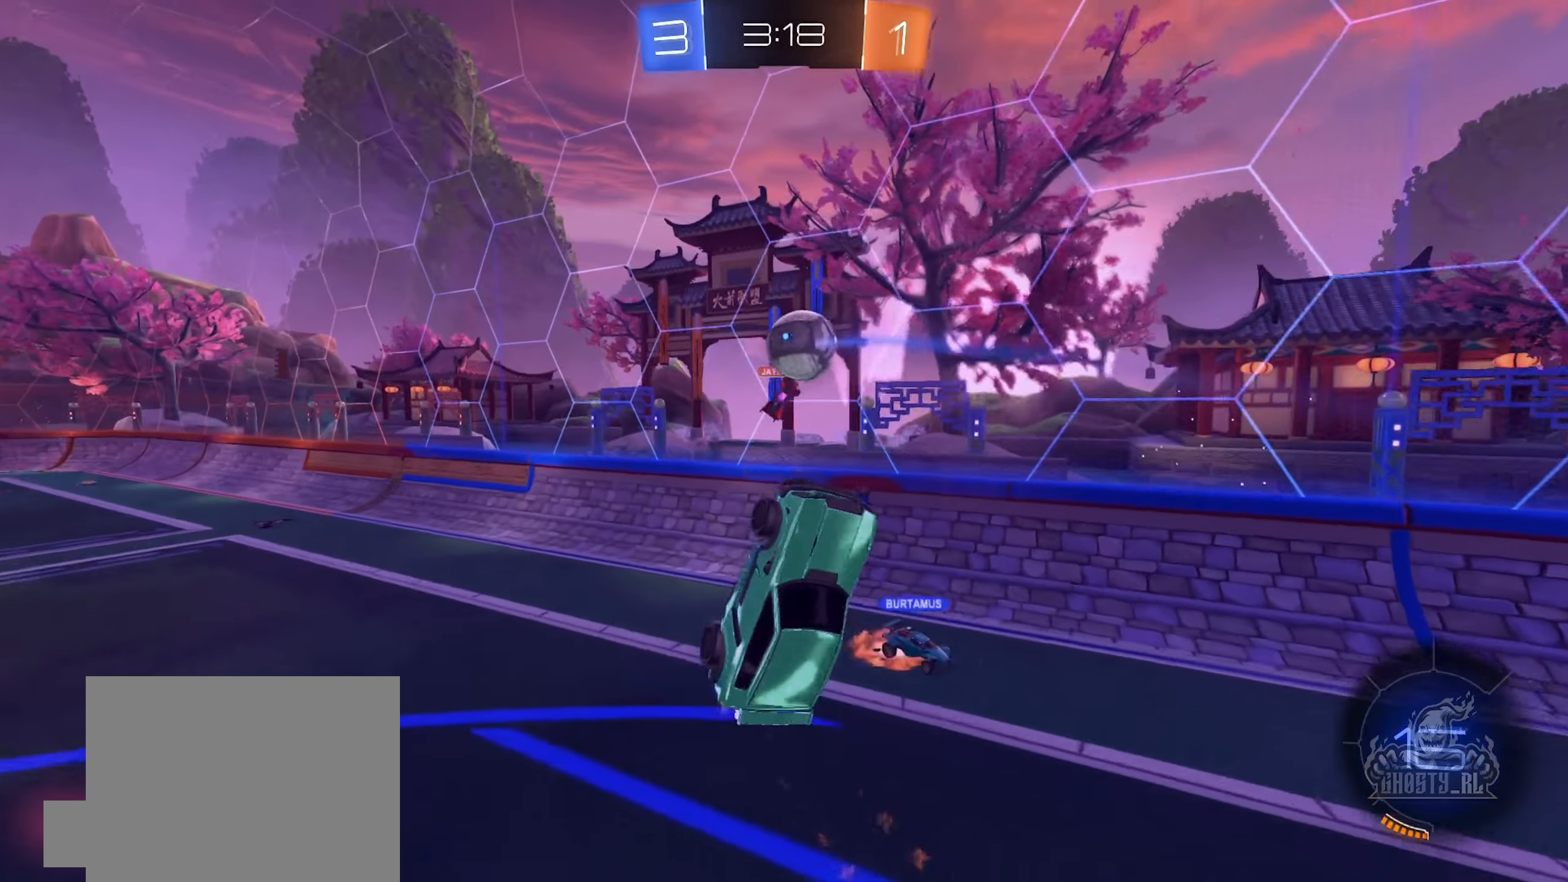
{"buttons": [], "left_stick": "up-left", "right_stick": "center", "events": [[167, "left_stick", "up"], [384, "left_stick", "up-left"], [467, "B", "up"]]}
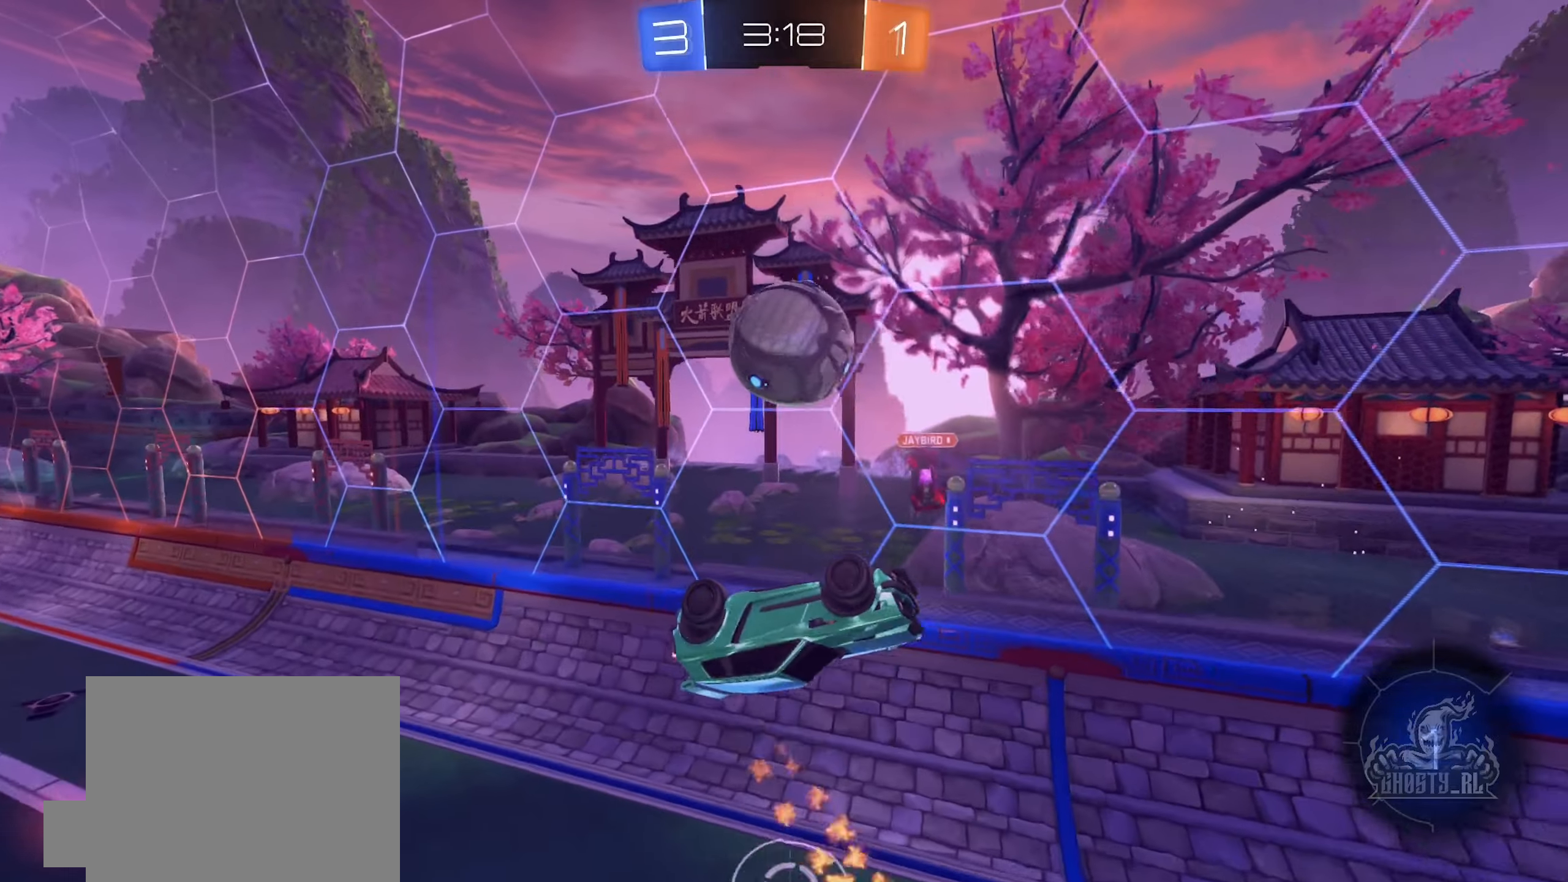
{"buttons": [], "left_stick": "center", "right_stick": "center", "events": [[34, "L1", "down"], [117, "B", "down"], [234, "left_stick", "left"], [267, "L1", "up"], [384, "B", "up"], [500, "left_stick", "center"]]}
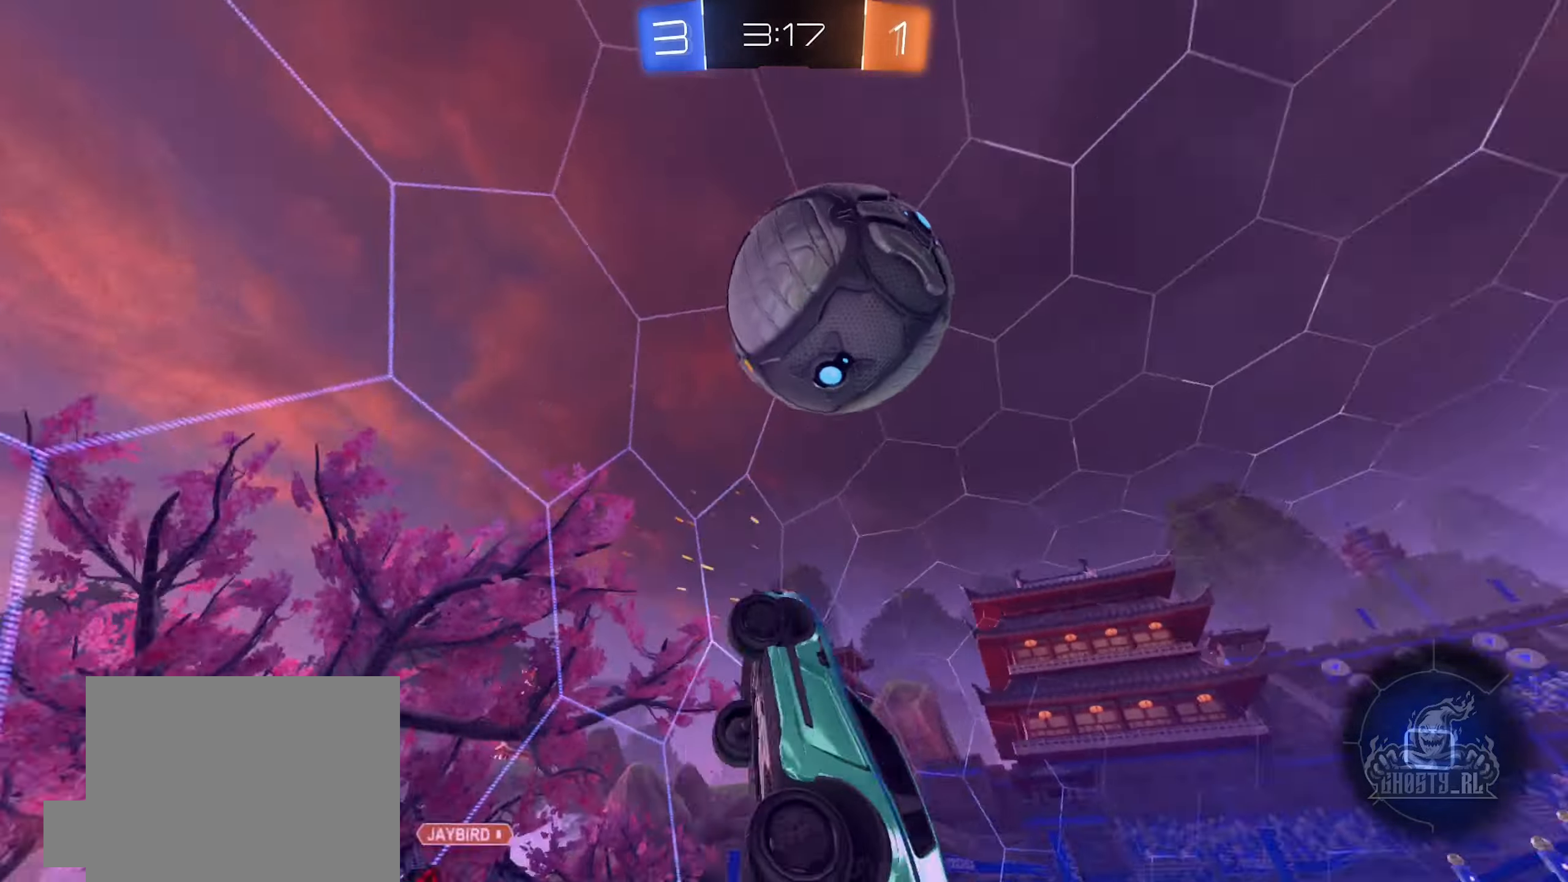
{"buttons": ["R2"], "left_stick": "up-left", "right_stick": "center", "events": [[184, "left_stick", "down-left"], [384, "R2", "down"], [384, "left_stick", "up-left"]]}
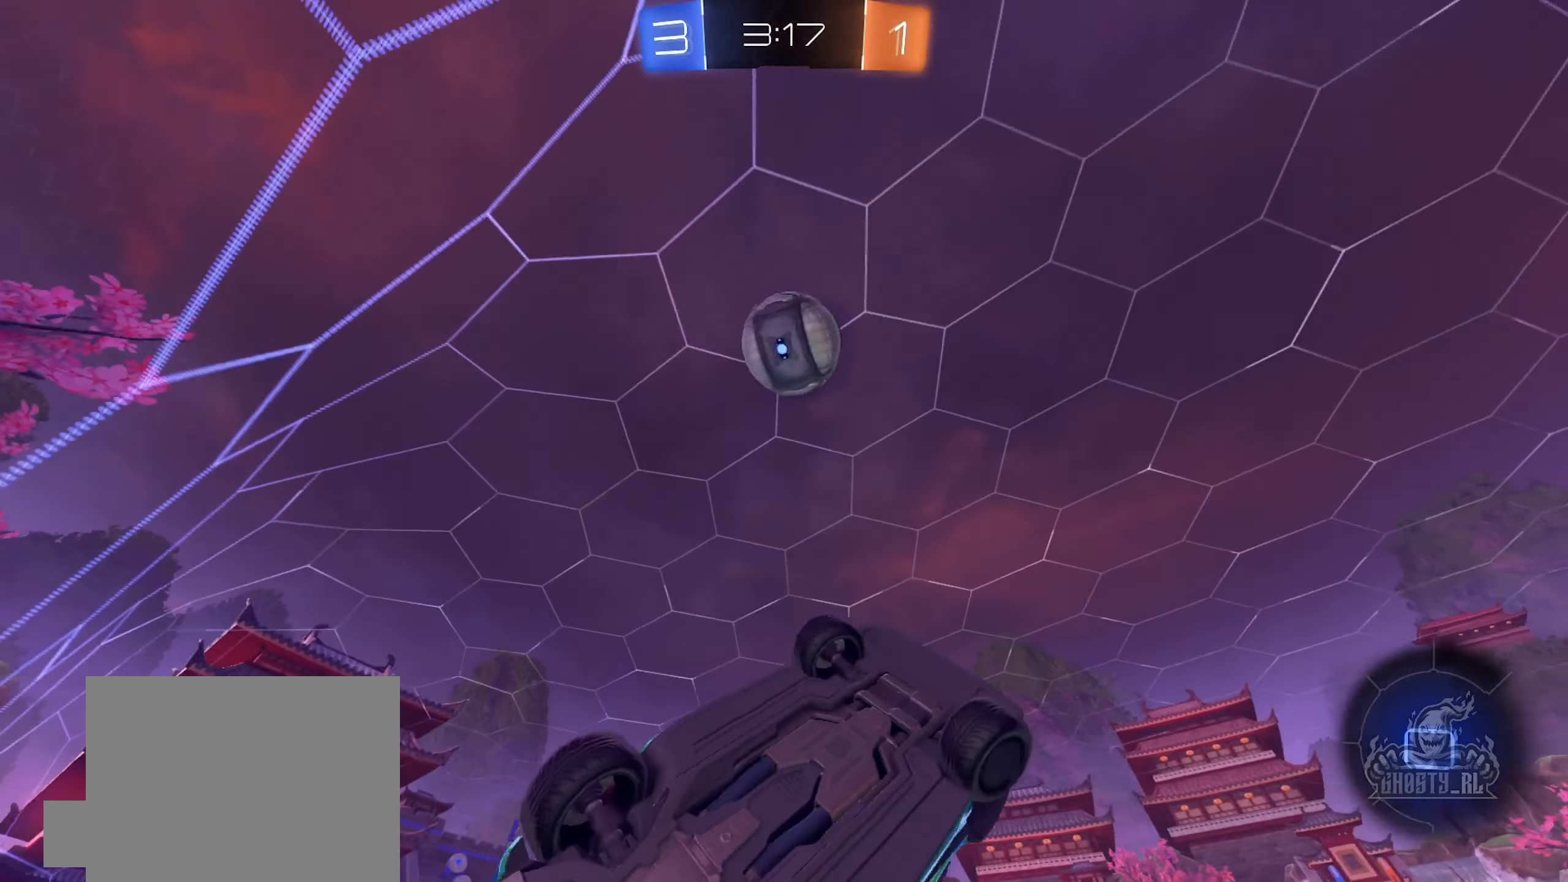
{"buttons": ["R2"], "left_stick": "right", "right_stick": "center", "events": [[17, "left_stick", "center"], [267, "left_stick", "right"]]}
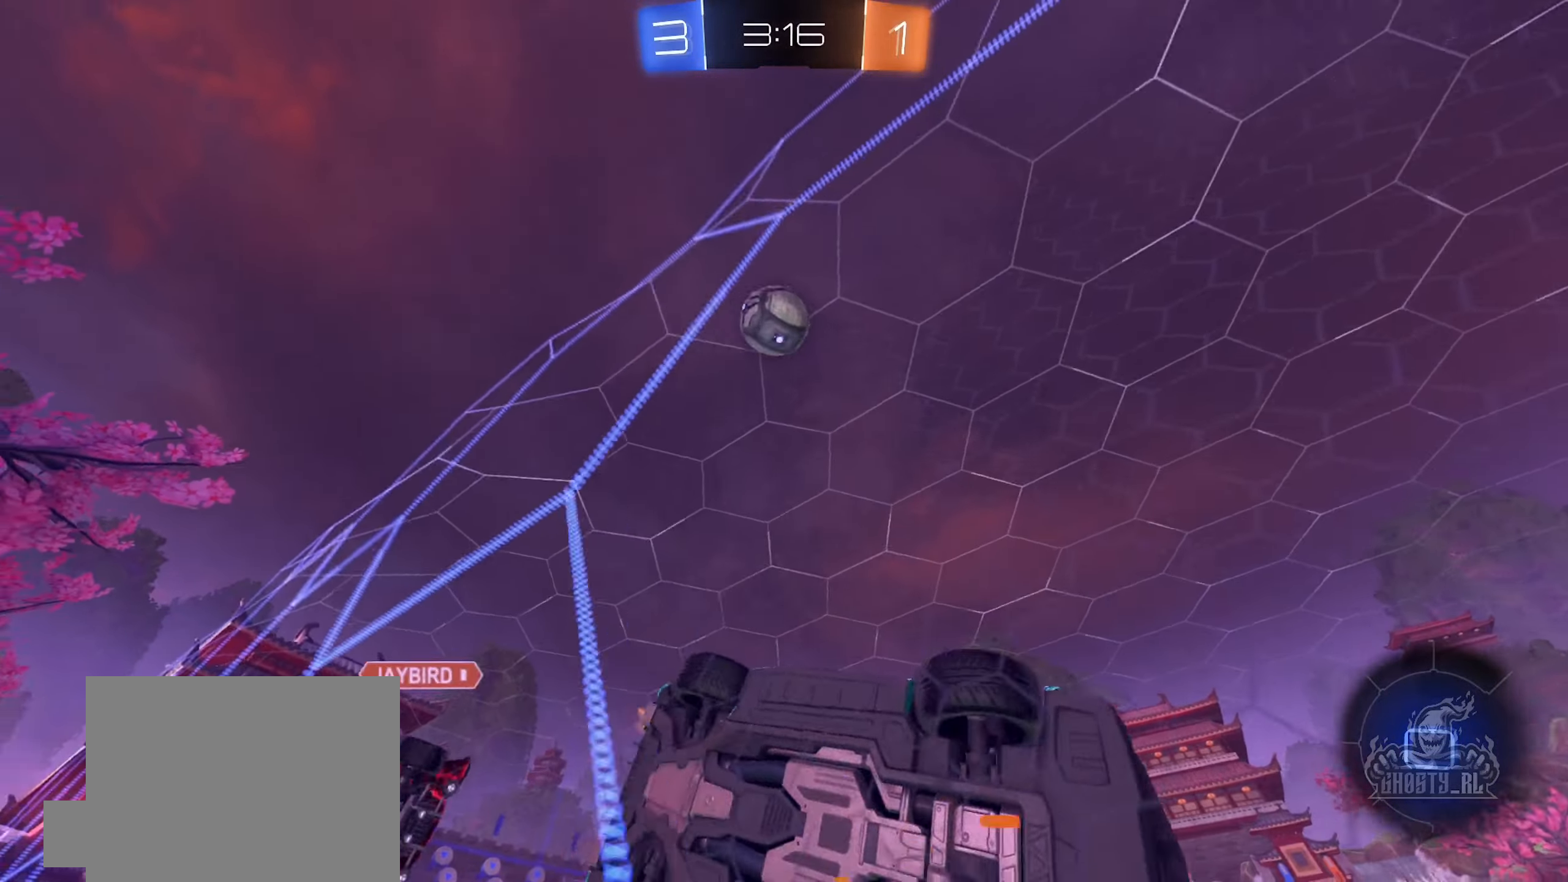
{"buttons": ["R2"], "left_stick": "right", "right_stick": "center", "events": [[250, "L2", "down"], [434, "L2", "up"]]}
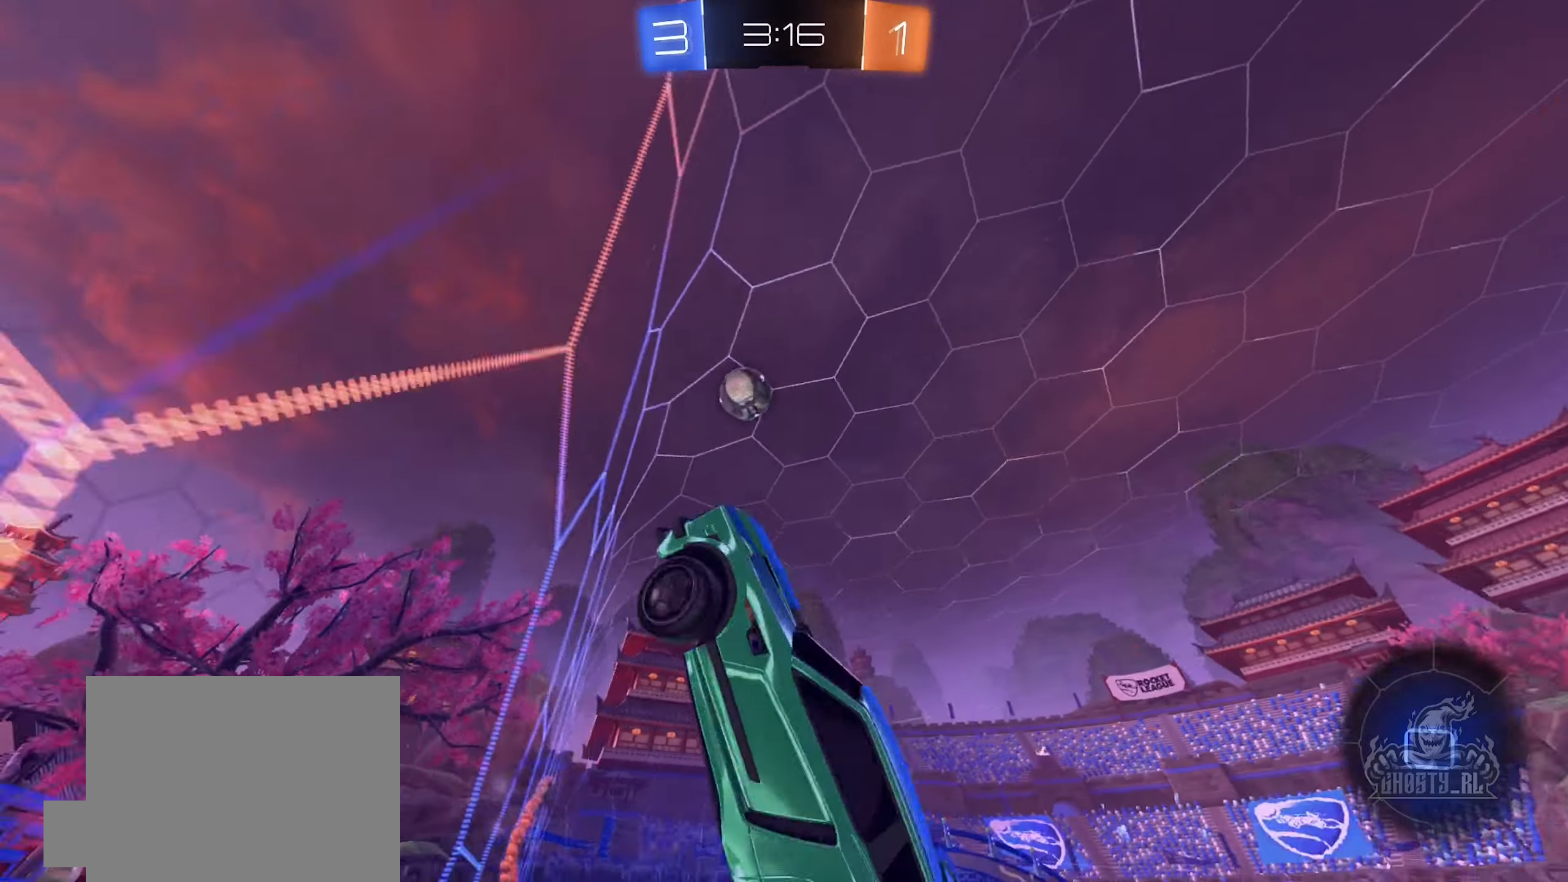
{"buttons": ["A"], "left_stick": "down", "right_stick": "center", "events": [[267, "R2", "up"], [334, "left_stick", "center"], [400, "A", "down"], [434, "left_stick", "down"]]}
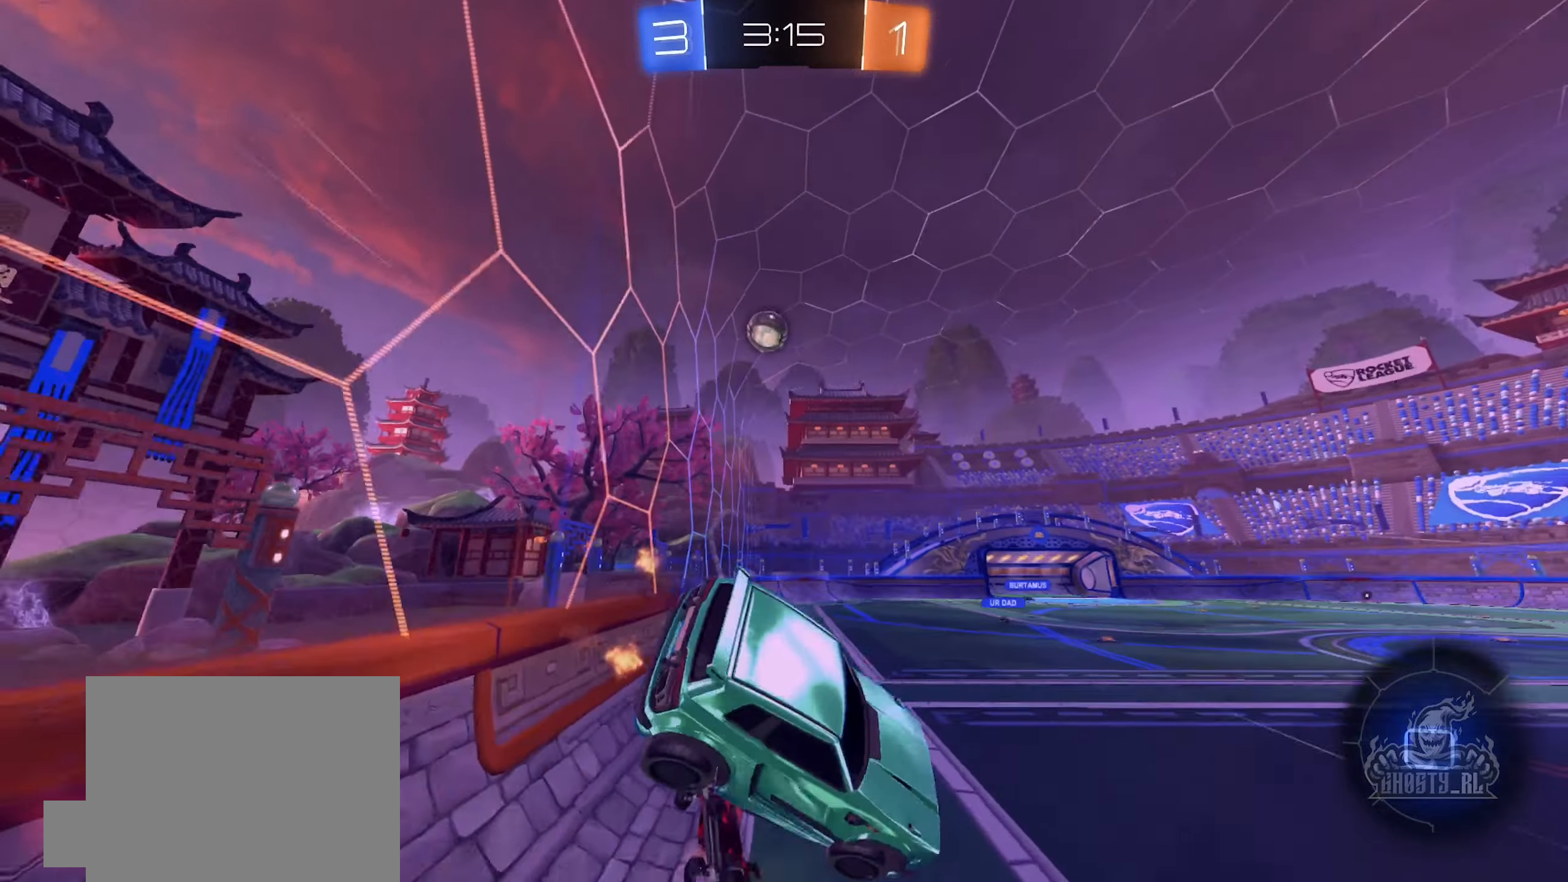
{"buttons": ["R2"], "left_stick": "right", "right_stick": "center", "events": [[67, "A", "up"], [100, "left_stick", "center"], [234, "left_stick", "down-right"], [384, "left_stick", "down-left"], [434, "R2", "down"], [500, "left_stick", "right"]]}
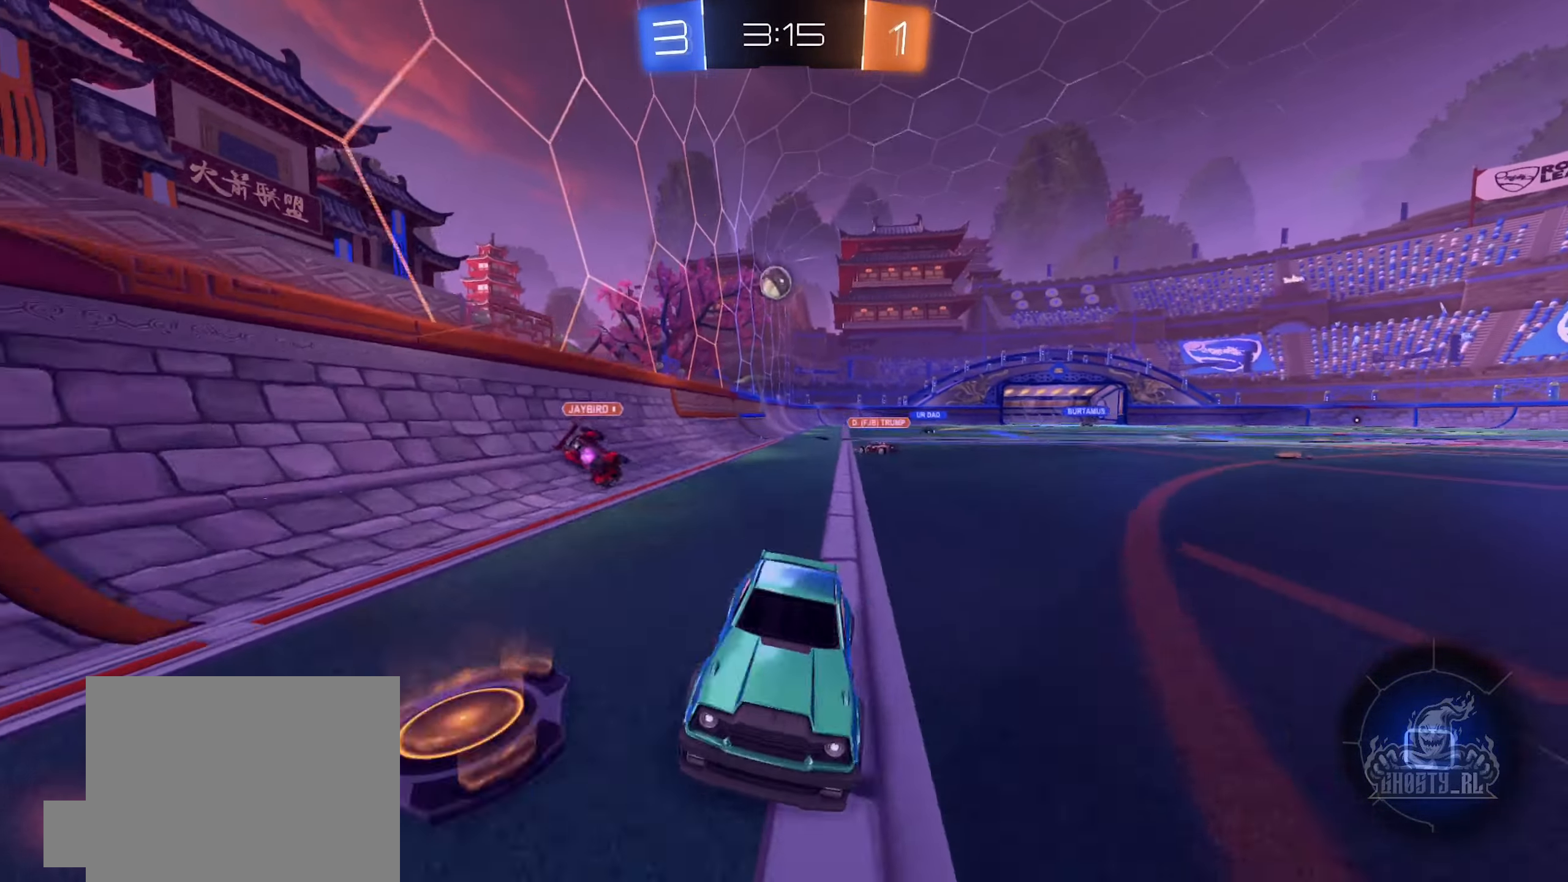
{"buttons": ["B", "R2"], "left_stick": "left", "right_stick": "center", "events": [[67, "left_stick", "center"], [234, "left_stick", "left"], [484, "B", "down"]]}
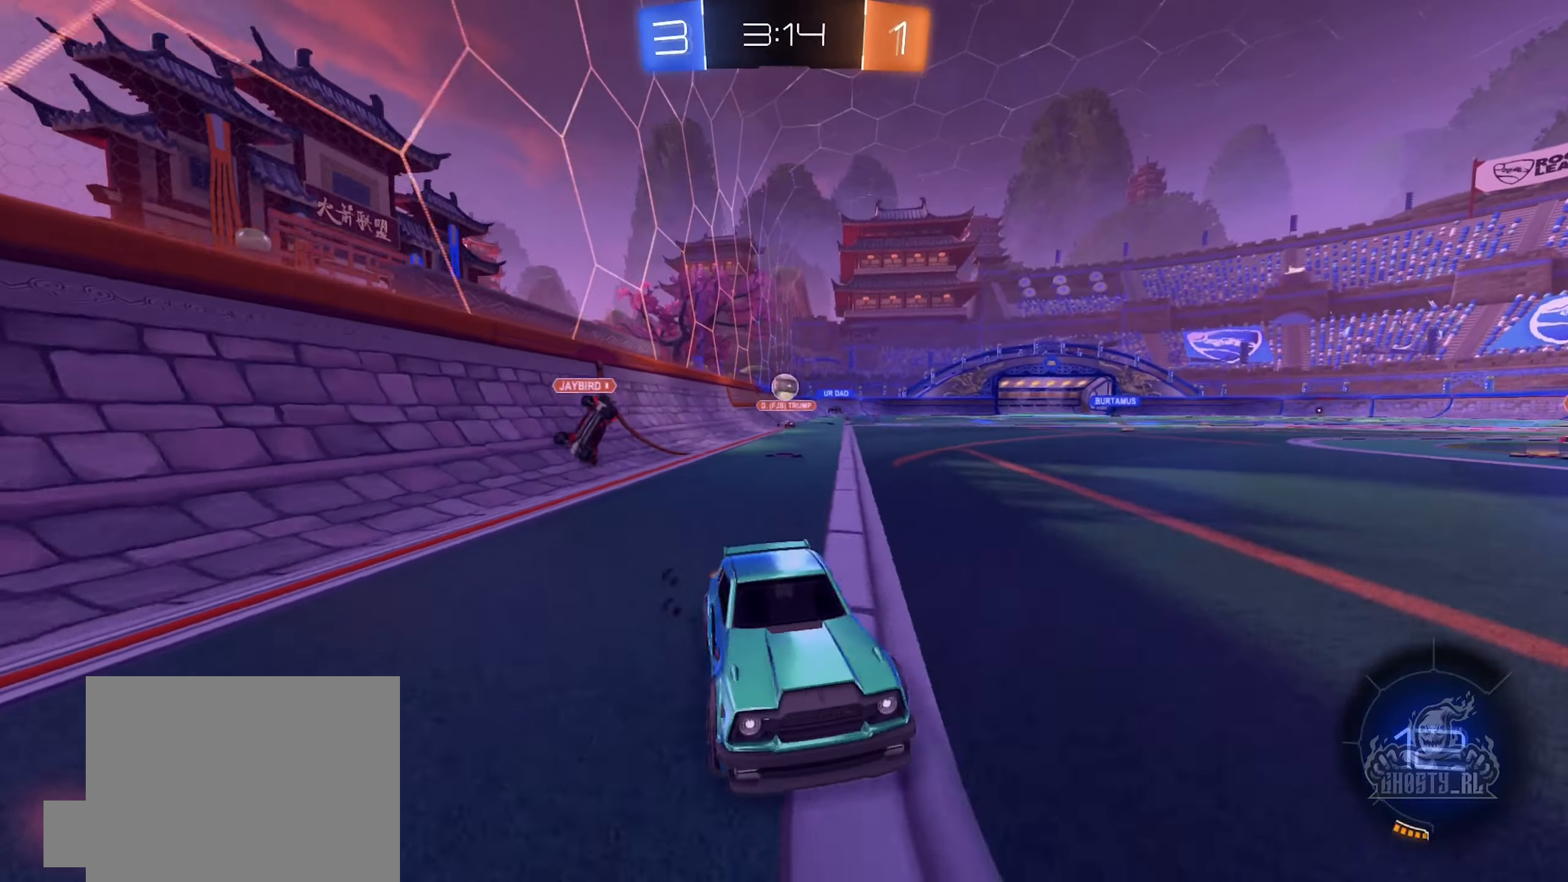
{"buttons": ["R2"], "left_stick": "left", "right_stick": "center", "events": [[350, "B", "up"]]}
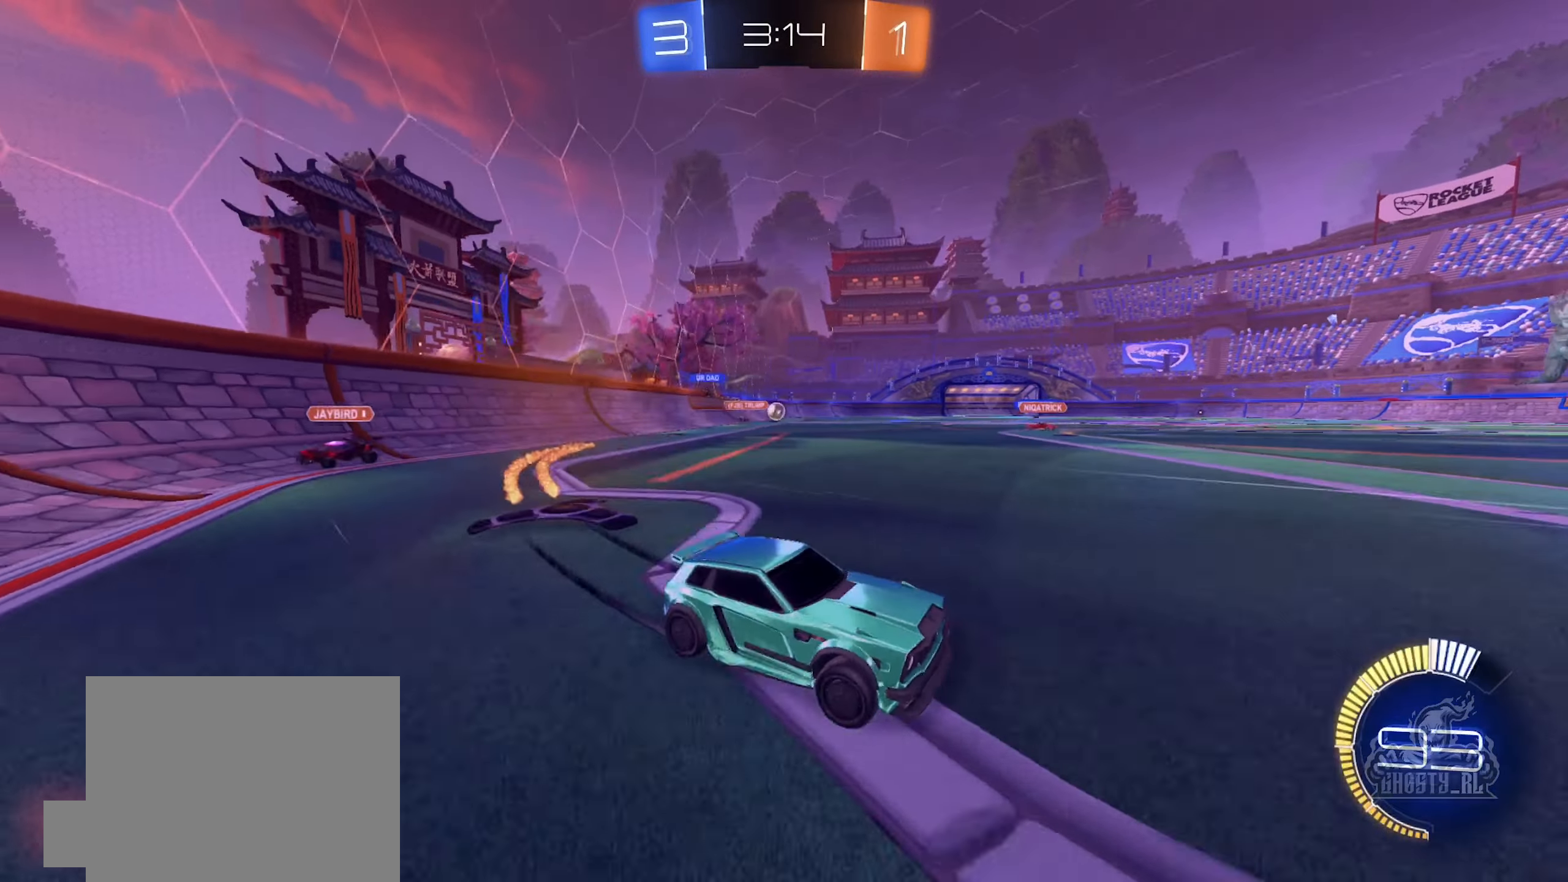
{"buttons": ["B", "R2"], "left_stick": "left", "right_stick": "center", "events": [[267, "B", "down"]]}
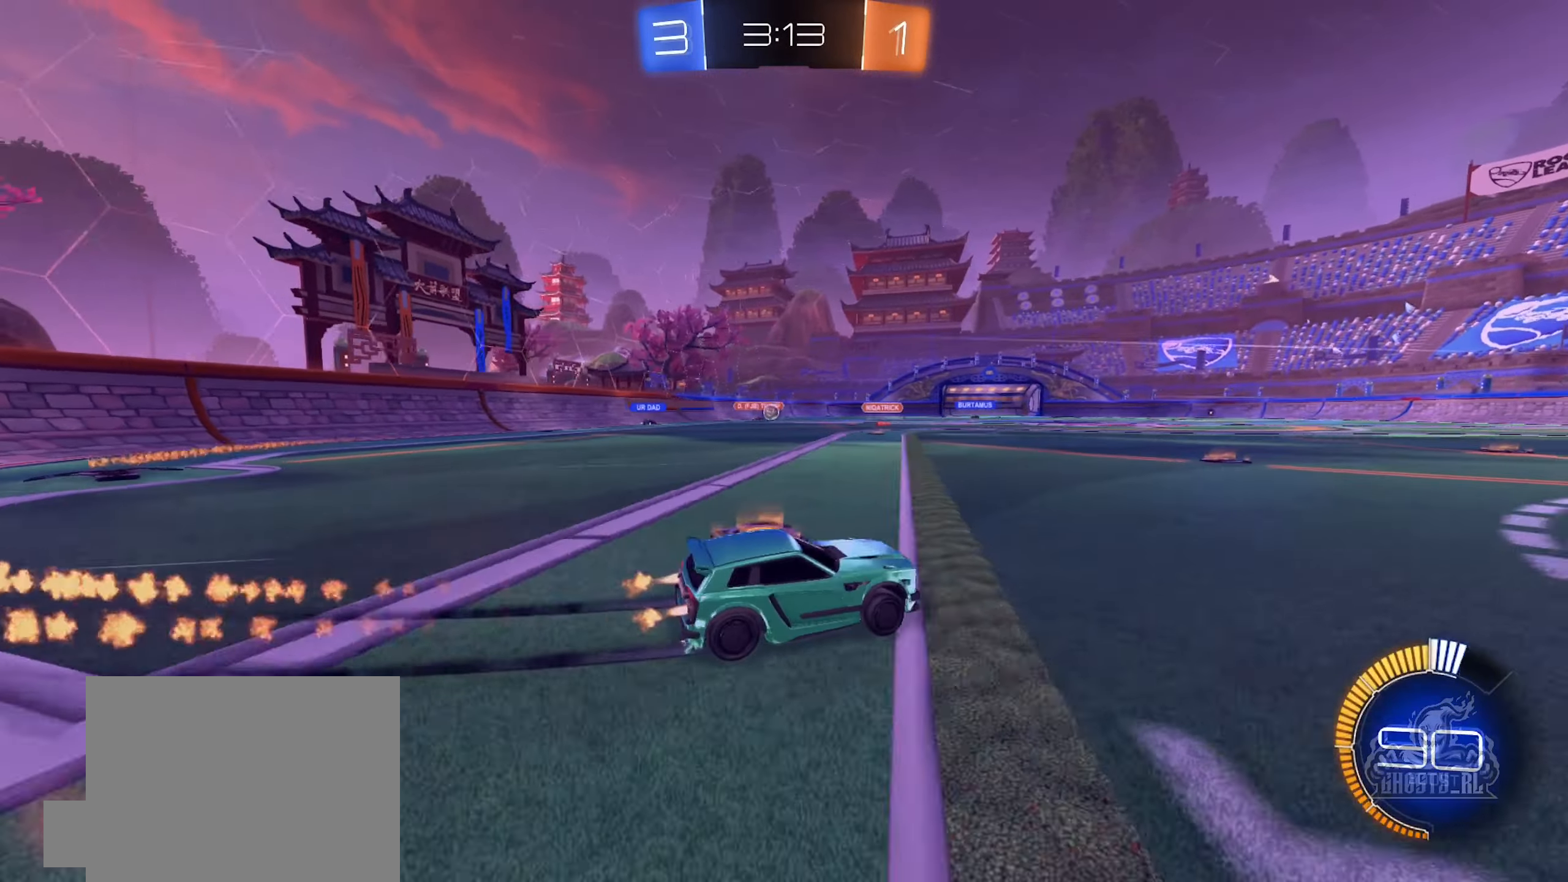
{"buttons": ["L1", "R2"], "left_stick": "left", "right_stick": "center", "events": [[67, "A", "down"], [67, "left_stick", "up-left"], [117, "L1", "down"], [150, "A", "up"], [217, "A", "down"], [266, "left_stick", "left"], [366, "A", "up"], [416, "B", "up"]]}
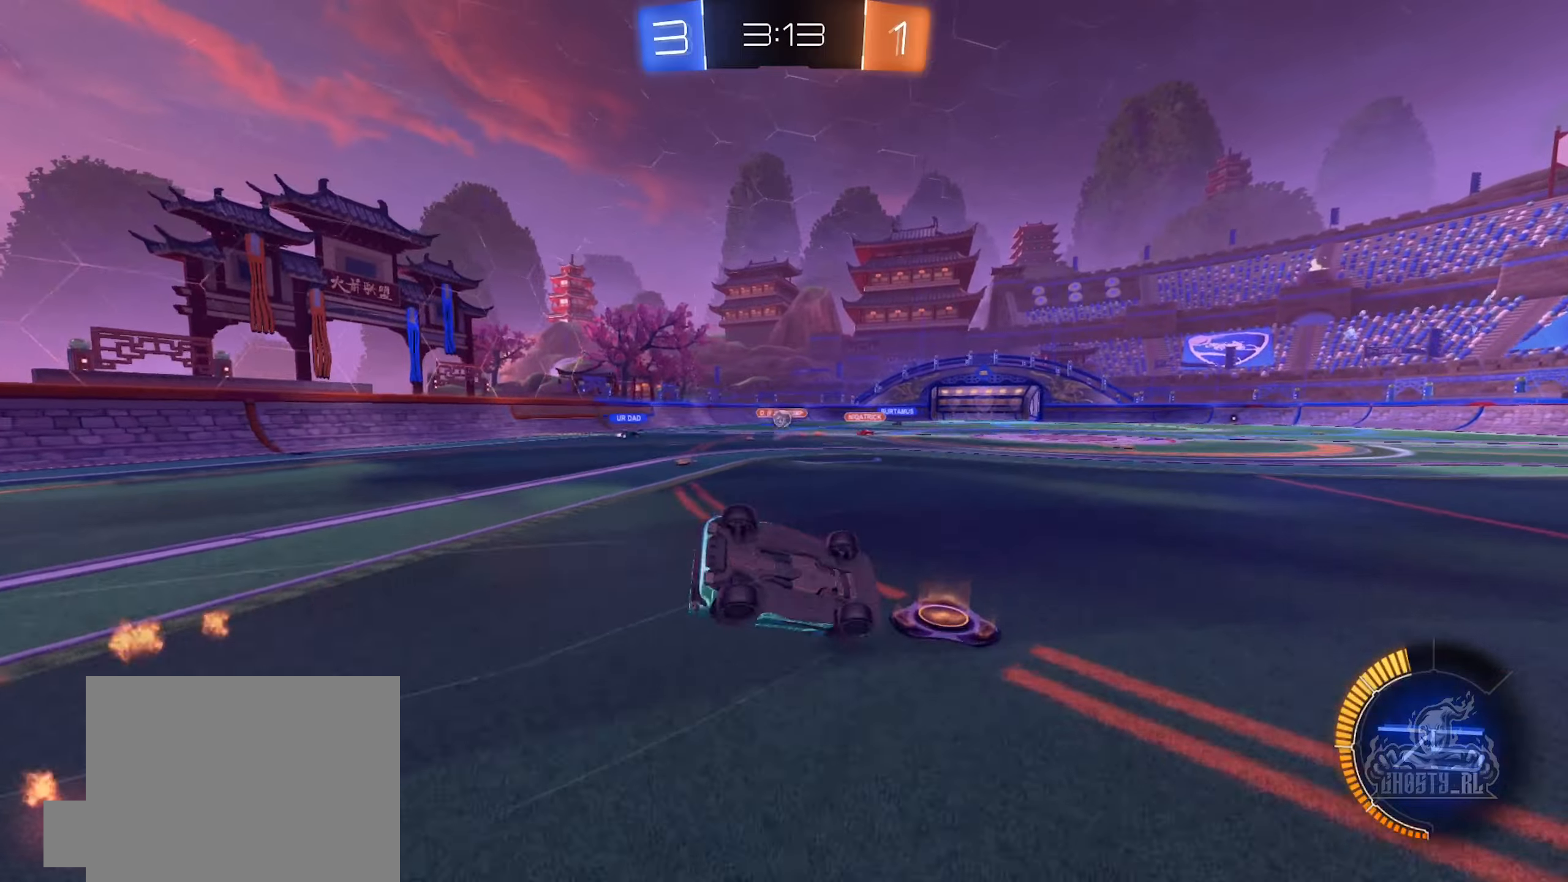
{"buttons": ["R2"], "left_stick": "center", "right_stick": "center", "events": [[250, "left_stick", "down-left"], [350, "L1", "up"], [483, "left_stick", "center"]]}
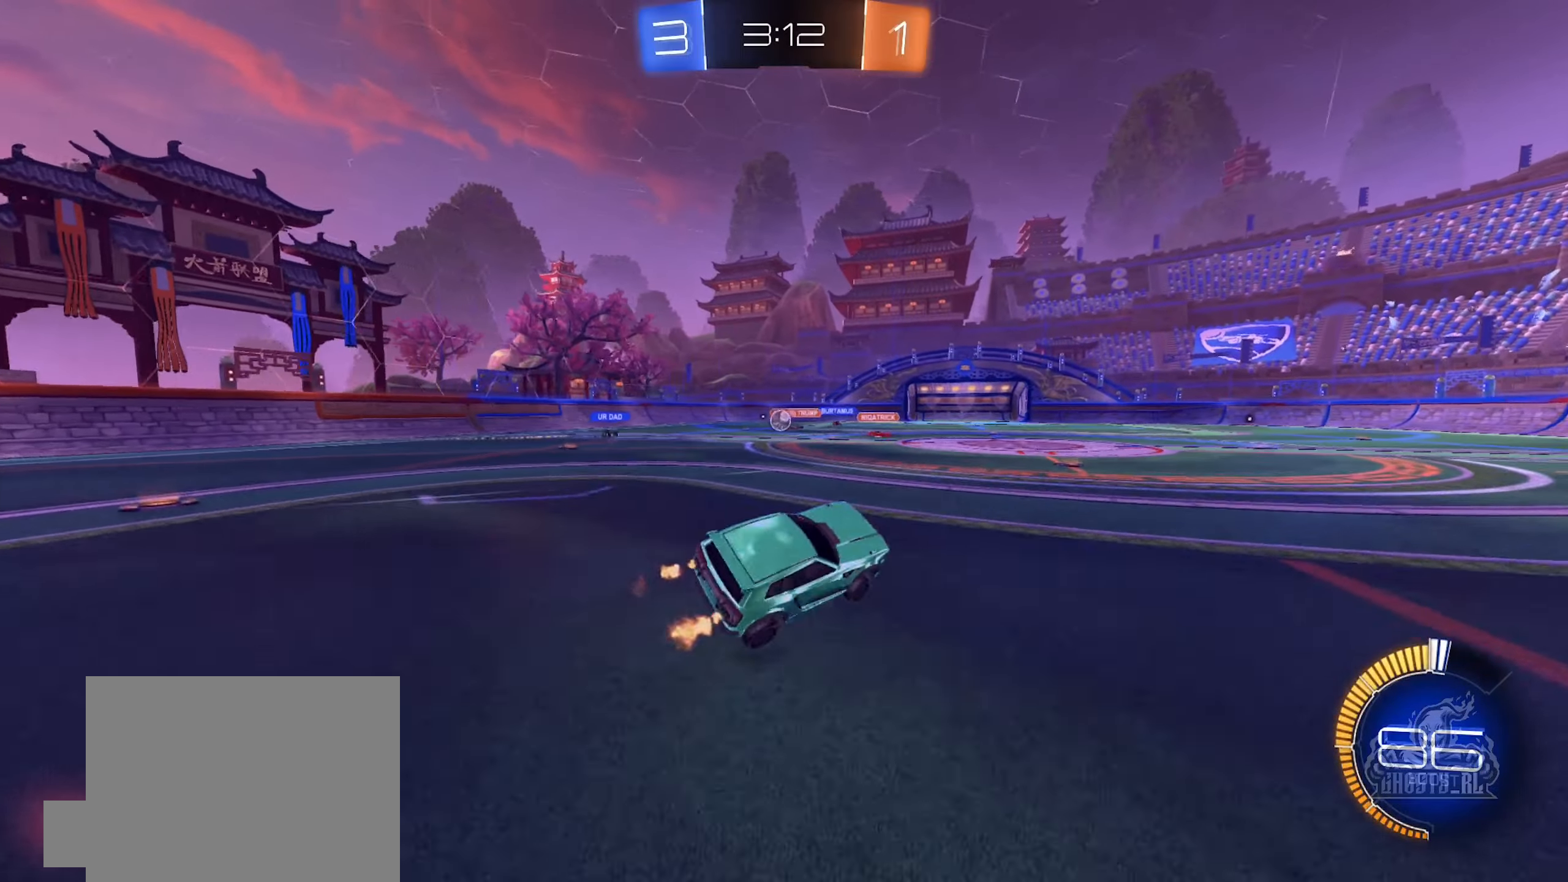
{"buttons": ["R2"], "left_stick": "center", "right_stick": "center", "events": [[316, "left_stick", "left"], [483, "left_stick", "center"]]}
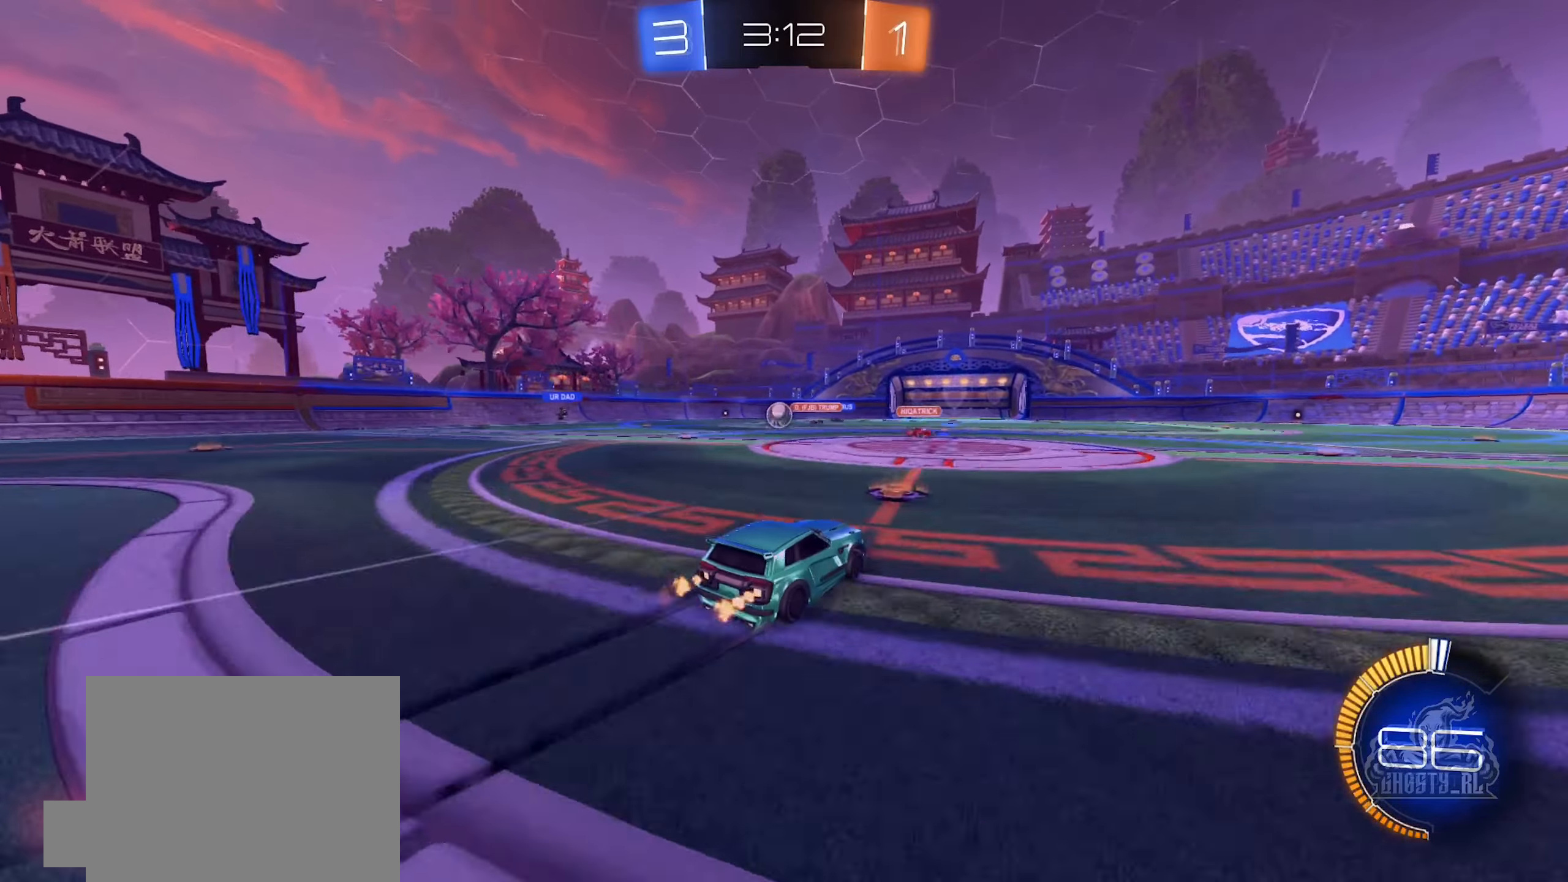
{"buttons": ["R2"], "left_stick": "center", "right_stick": "center", "events": [[33, "B", "down"], [283, "left_stick", "left"], [416, "left_stick", "center"], [450, "B", "up"]]}
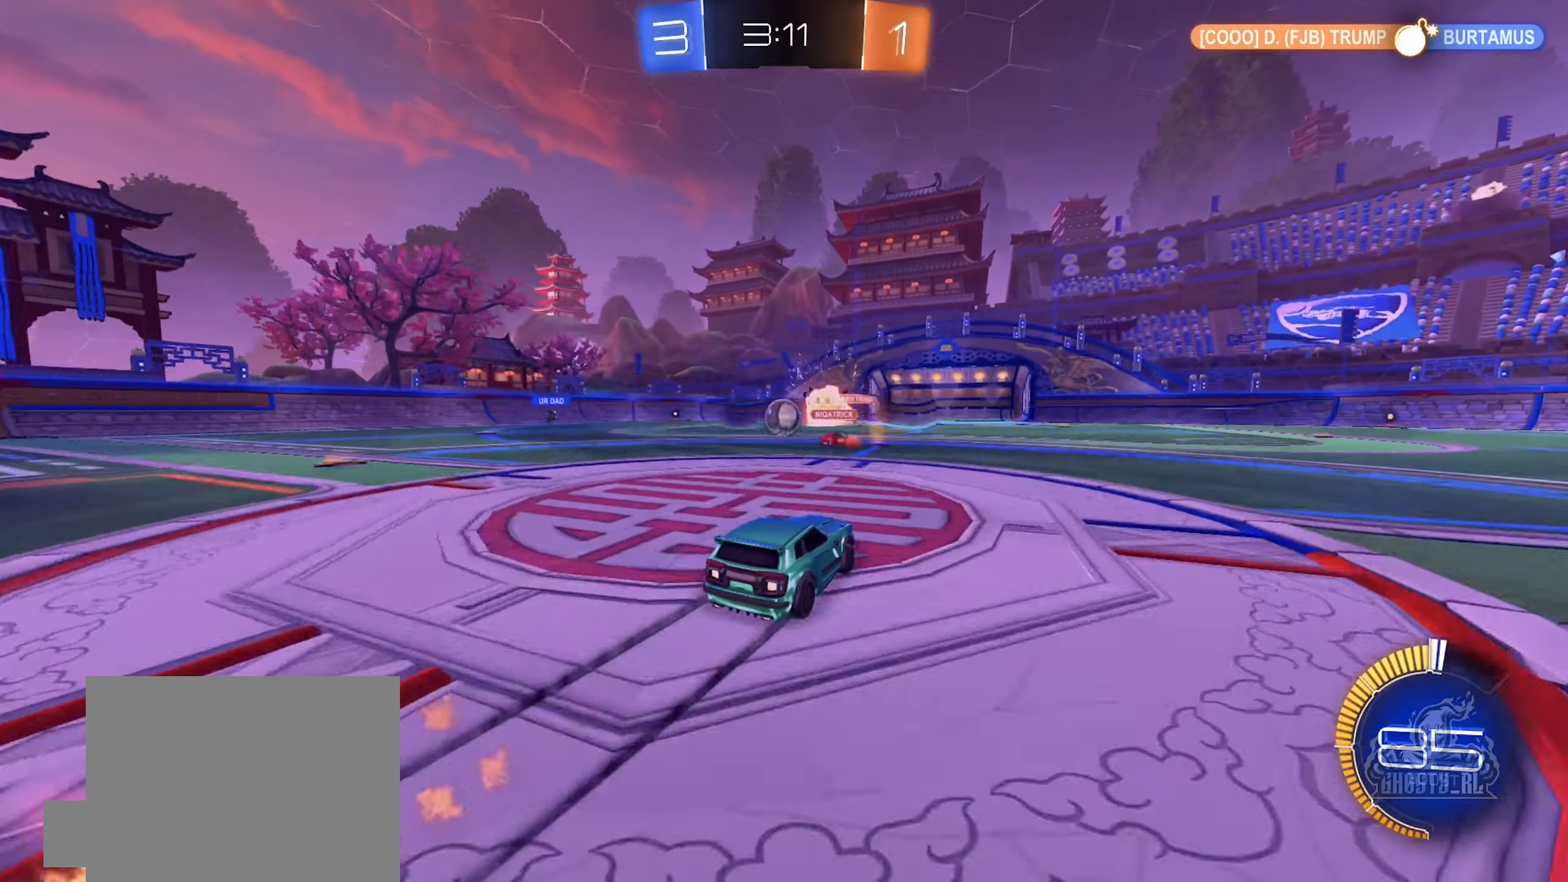
{"buttons": ["R2"], "left_stick": "center", "right_stick": "center", "events": []}
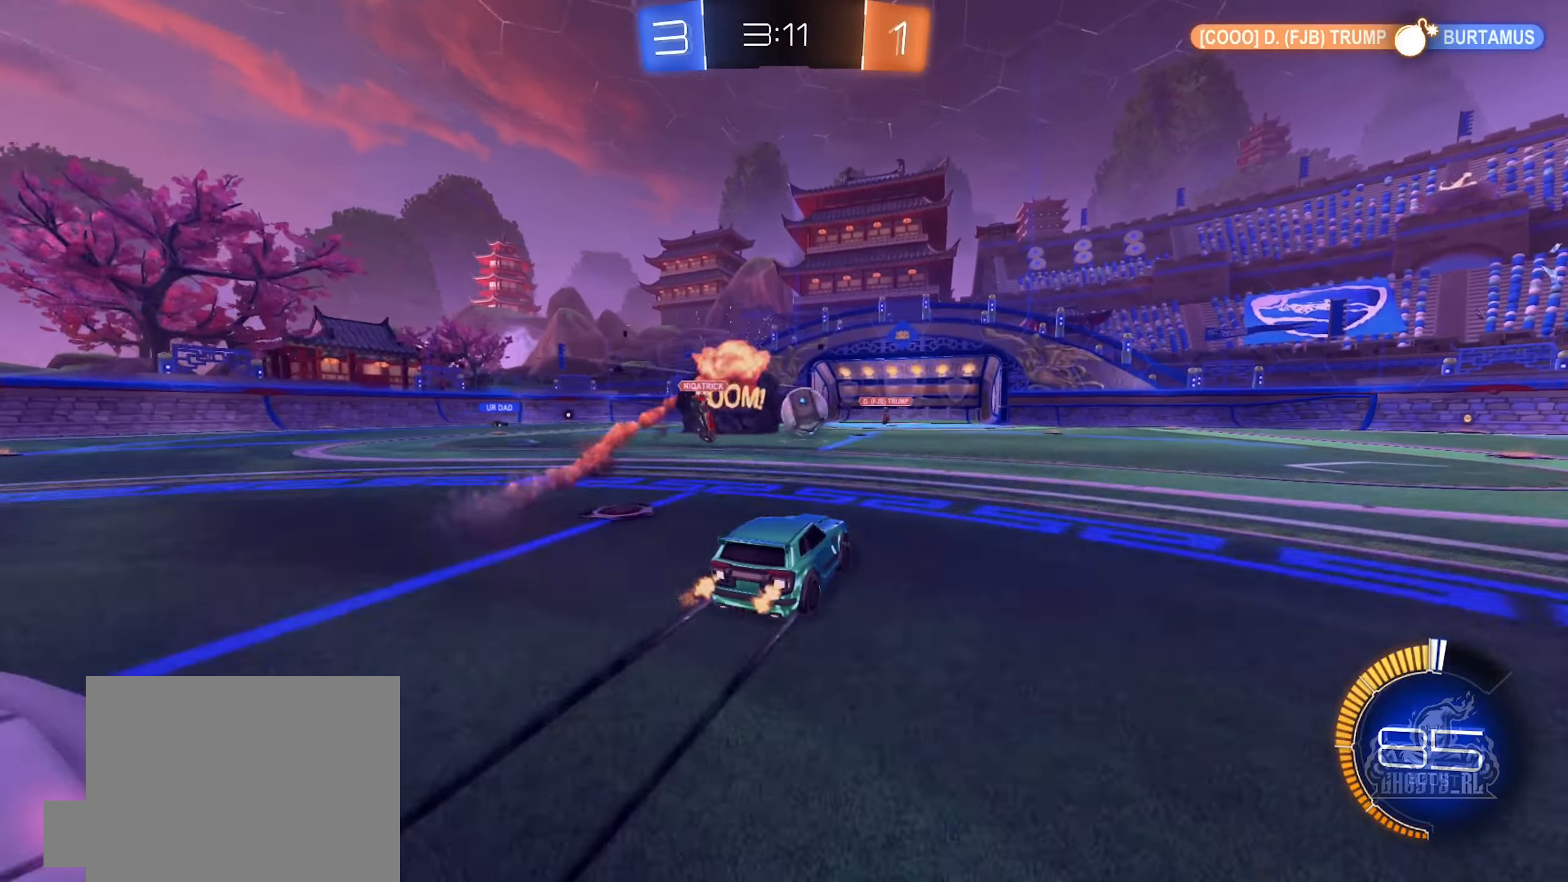
{"buttons": ["L2"], "left_stick": "center", "right_stick": "center", "events": [[466, "R2", "up"], [483, "L2", "down"]]}
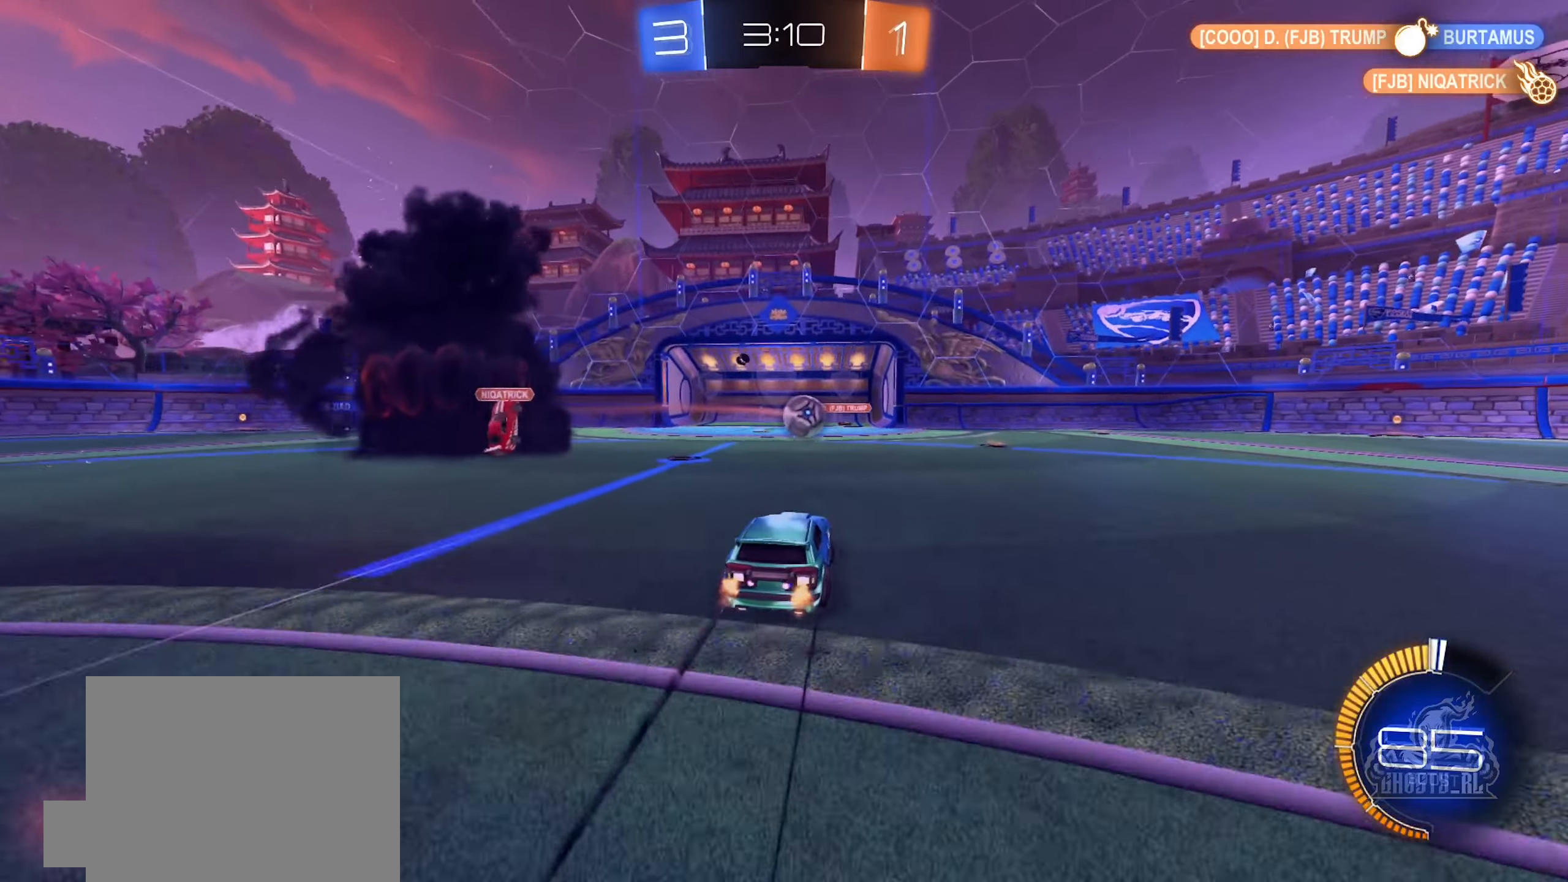
{"buttons": ["L2"], "left_stick": "center", "right_stick": "center", "events": []}
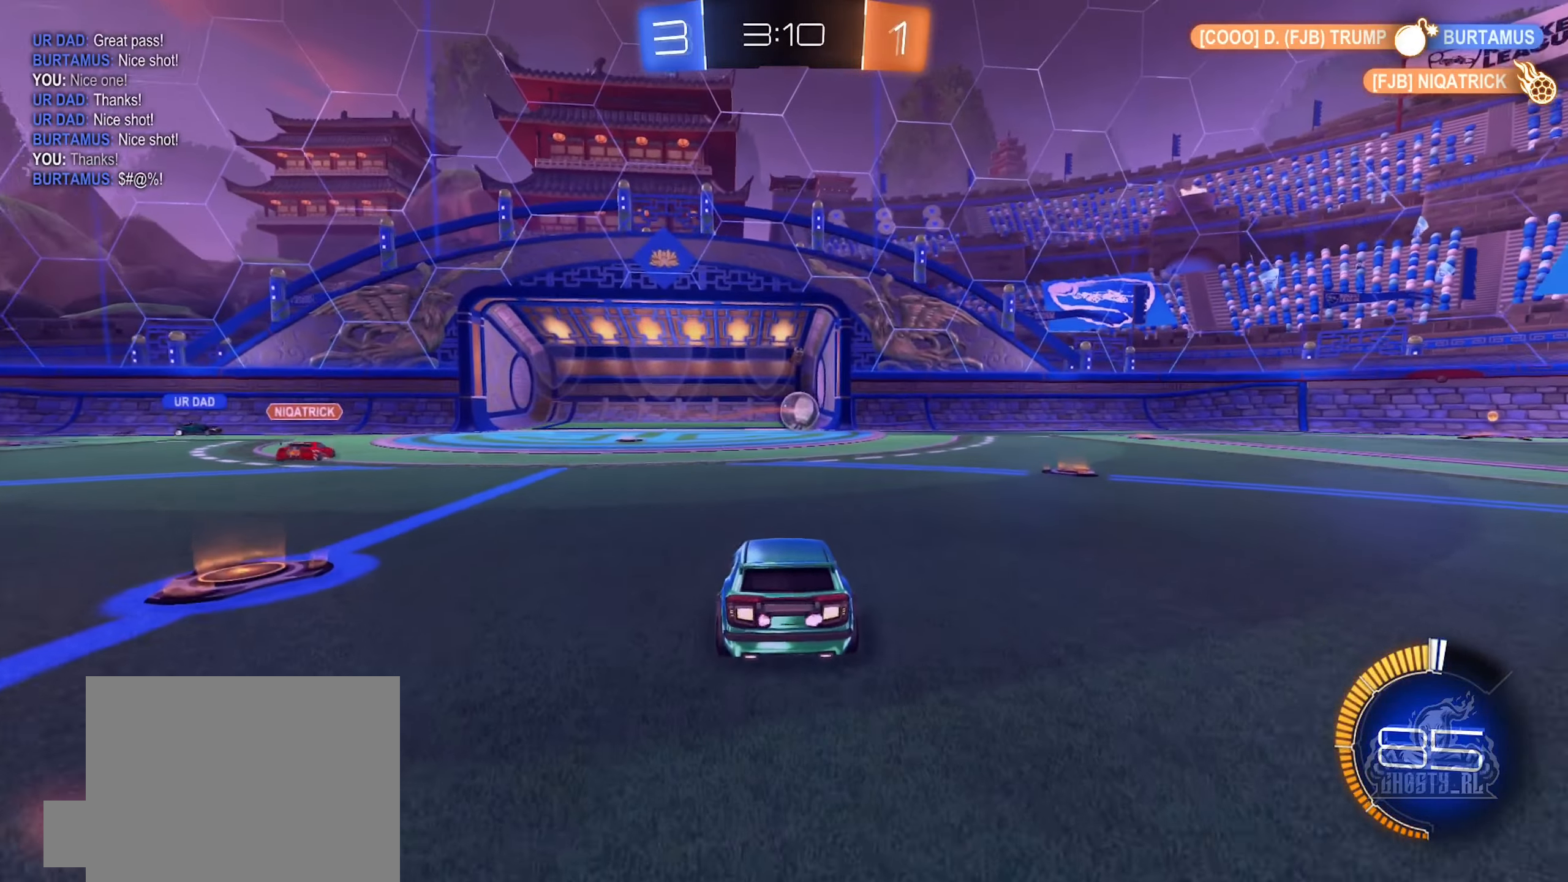
{"buttons": ["R2"], "left_stick": "up", "right_stick": "center", "events": [[33, "L2", "up"], [150, "R2", "down"], [450, "left_stick", "up"]]}
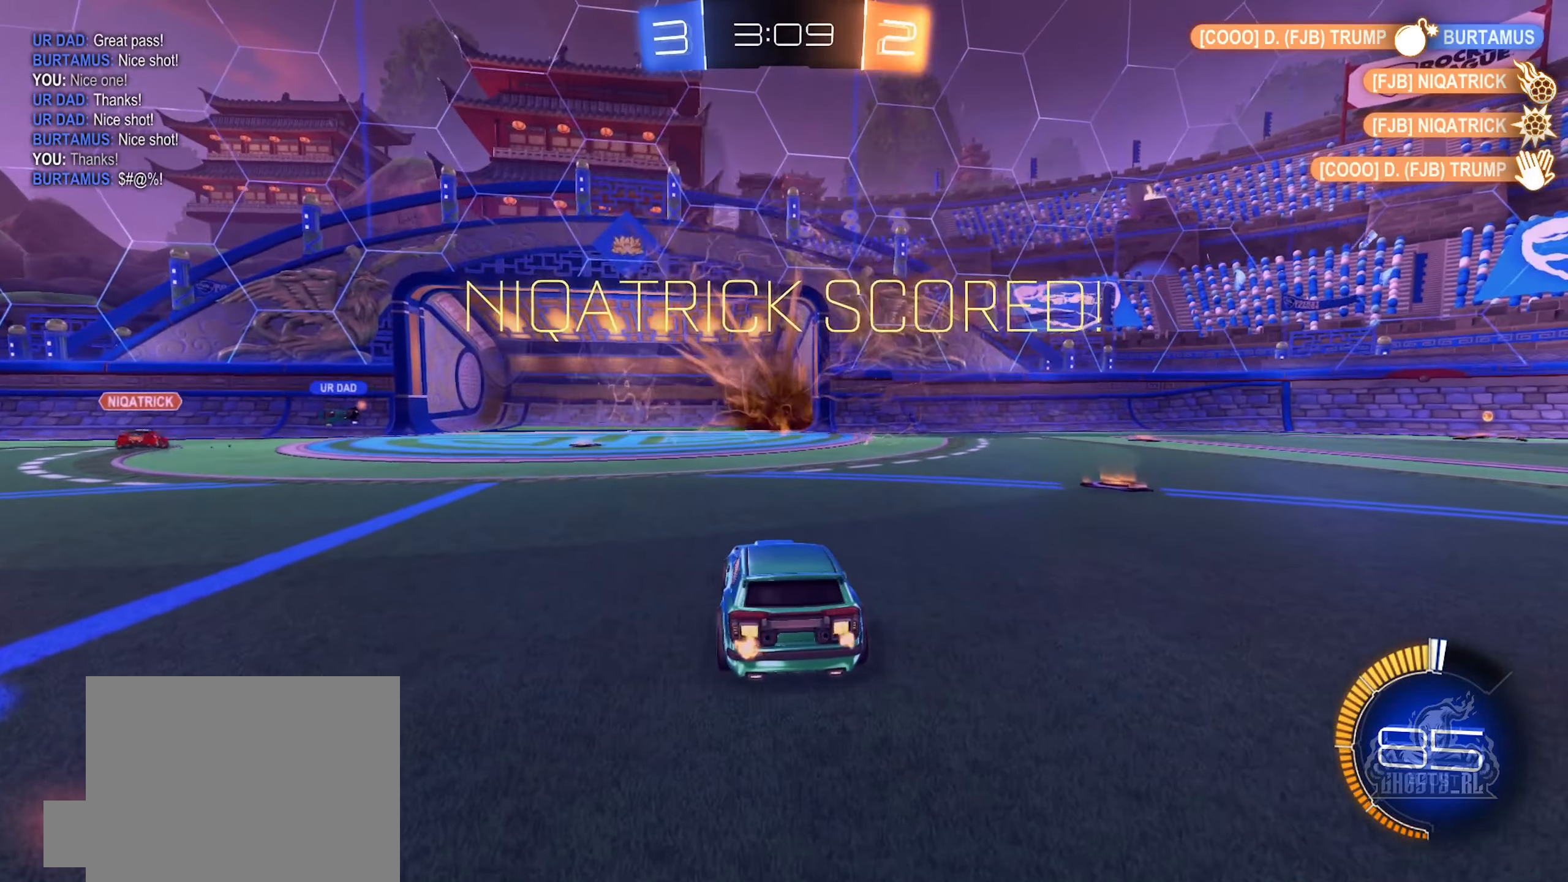
{"buttons": [], "left_stick": "up", "right_stick": "center", "events": [[100, "R2", "up"]]}
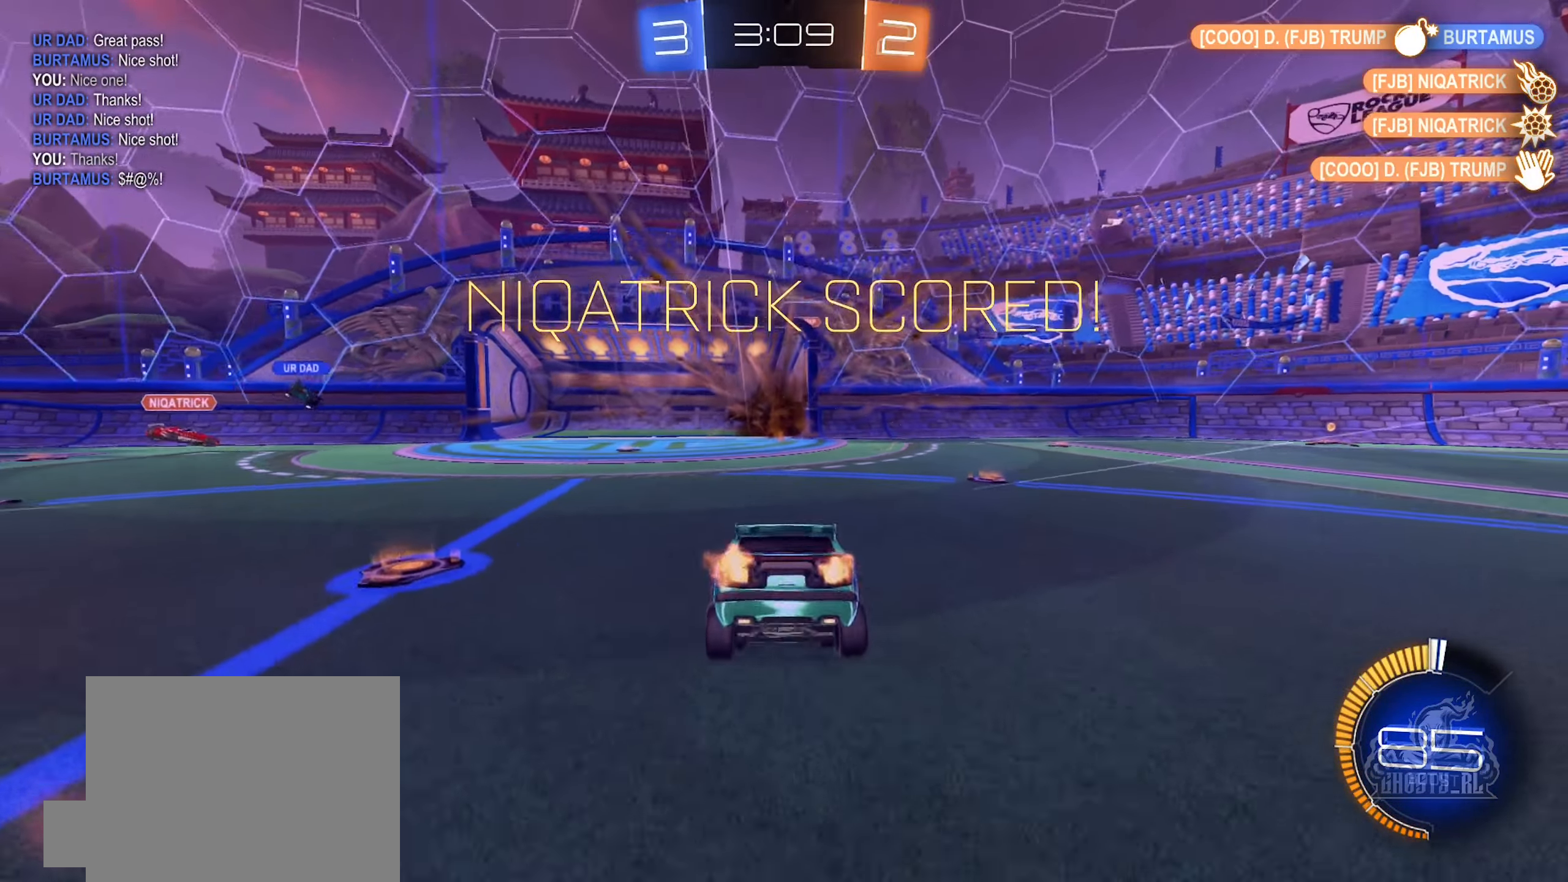
{"buttons": ["A"], "left_stick": "up", "right_stick": "center", "events": [[383, "A", "down"]]}
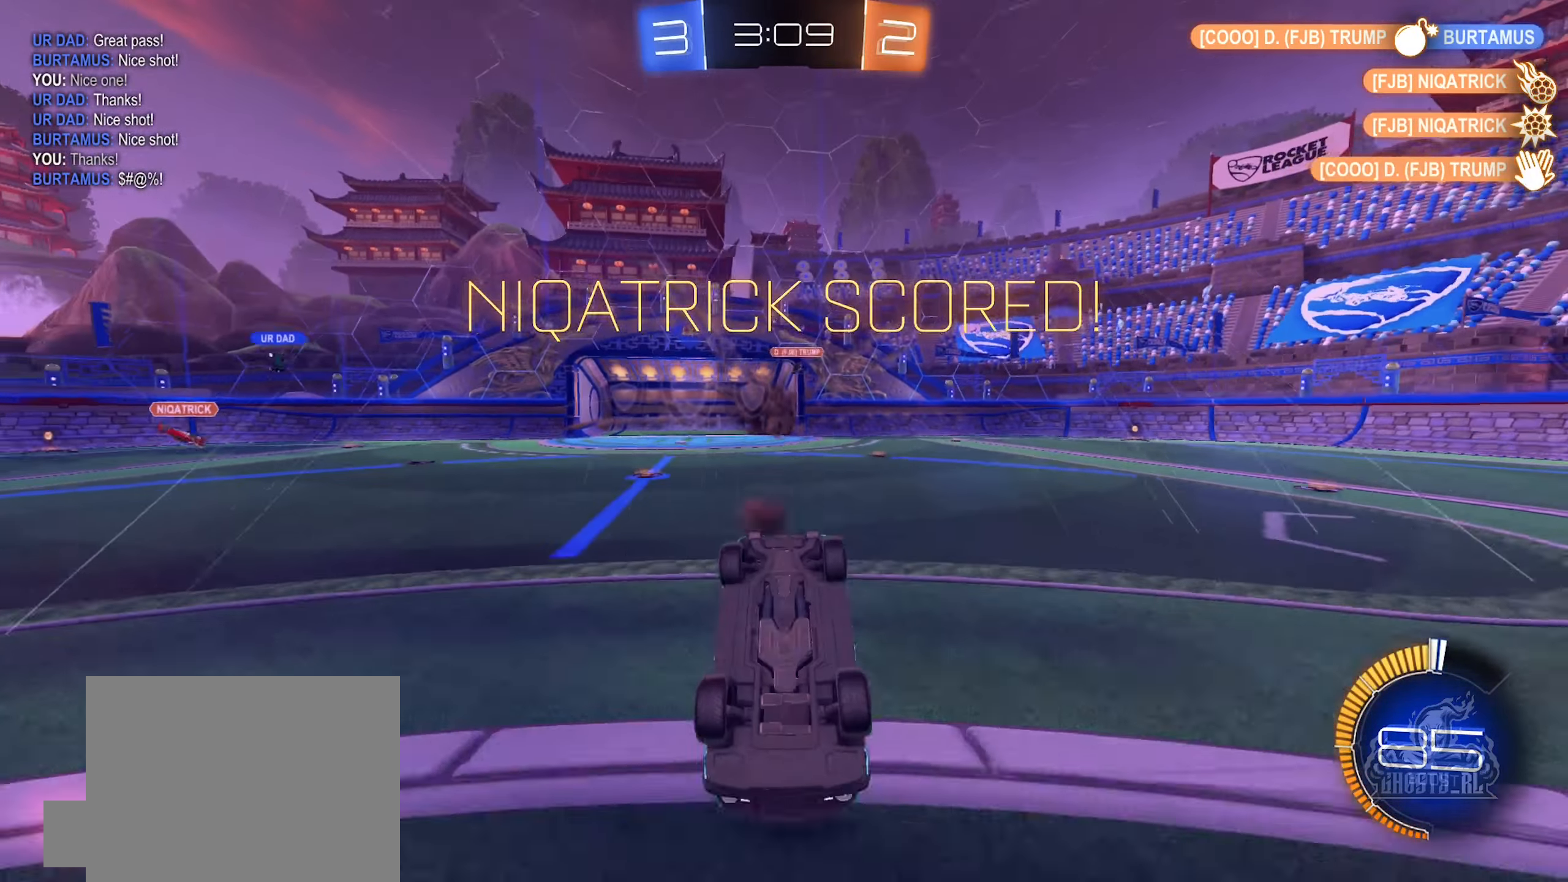
{"buttons": [], "left_stick": "right", "right_stick": "center", "events": [[116, "A", "up"], [116, "left_stick", "center"], [333, "left_stick", "right"]]}